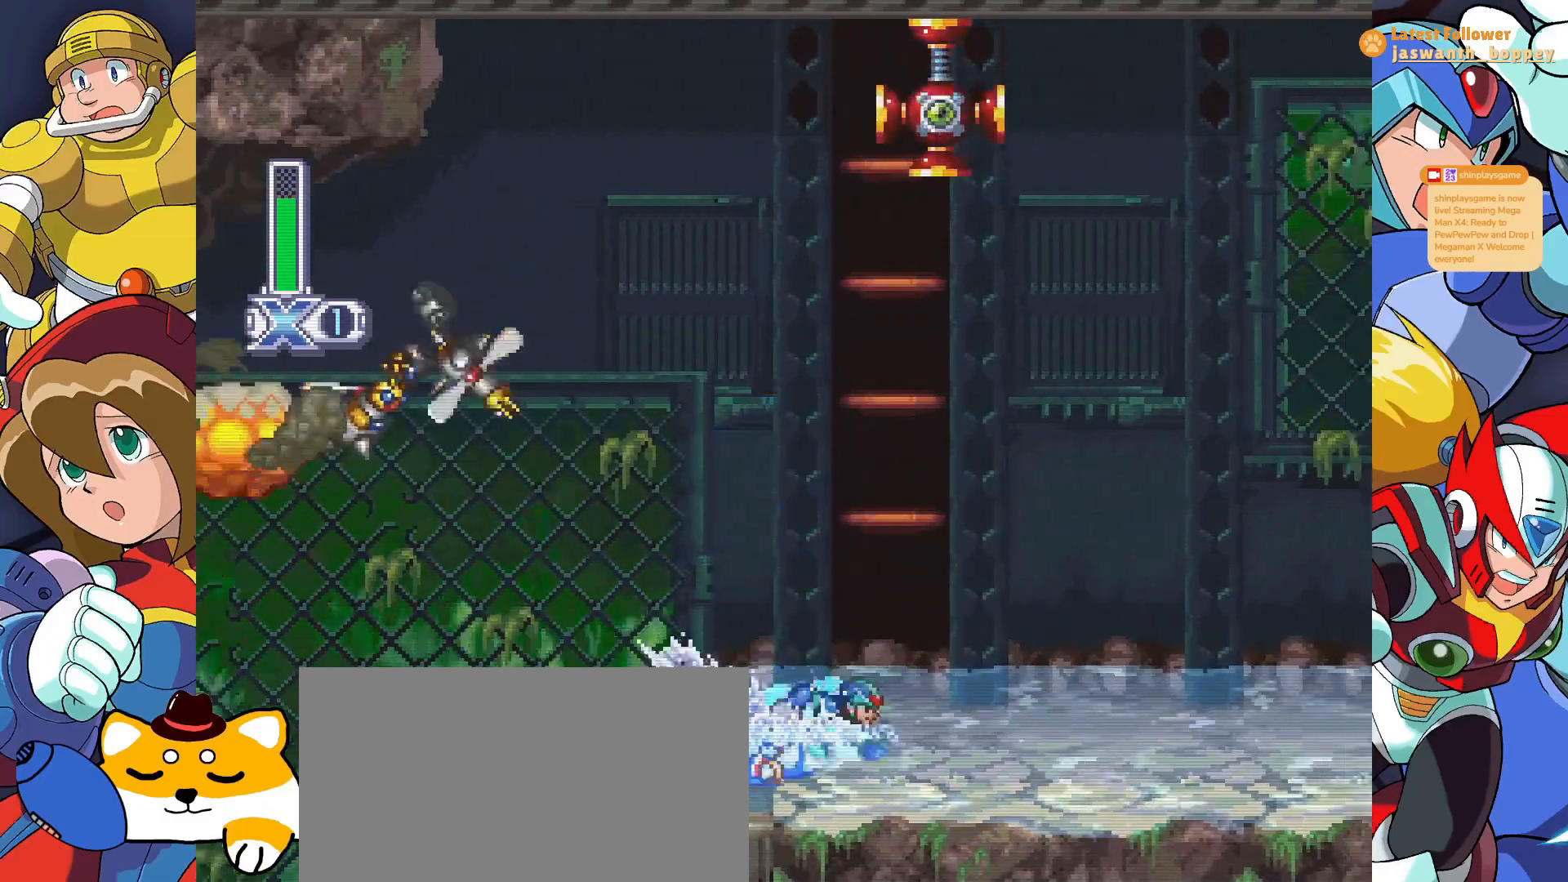
Gameplay with keyboard; each line is a JSON object with the keys held at the frame after it. "events" lists presses ("down") and releases ("up") of "a", "alt", "c", "d", "s", "shift", "x" and "z" between this image and that frame as [ms after this image, input, new state], when the widget could be followed in between. No other keys are recorded. Mouse input is not recorded.
{"keys": ["x"], "events": [[267, "a", "up"], [333, "z", "up"], [367, "x", "down"], [467, "x", "up"], [500, "x", "down"]]}
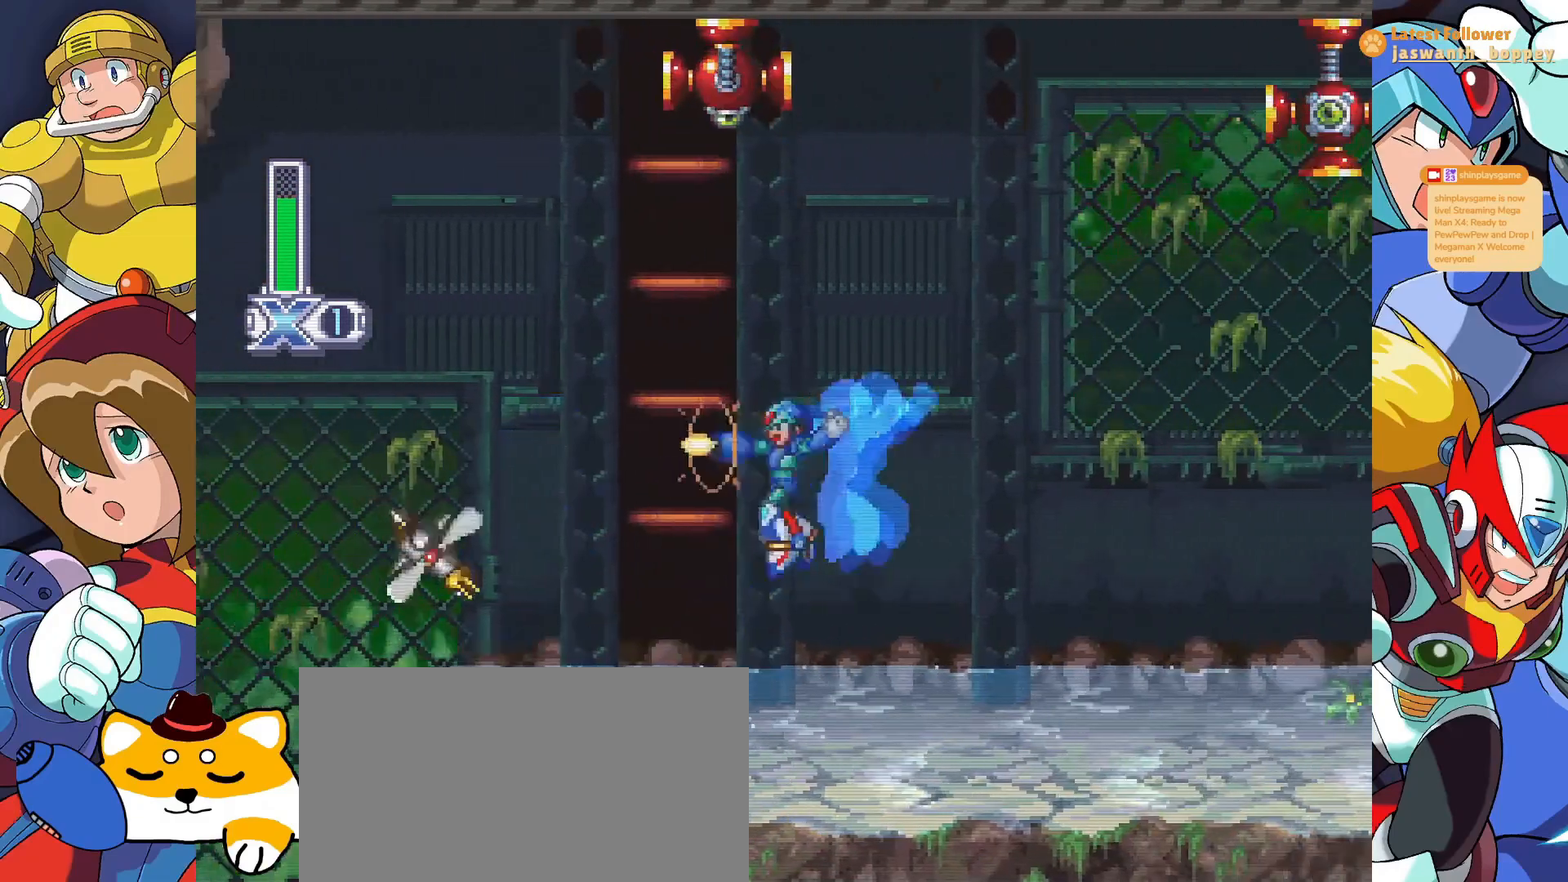
{"keys": [], "events": [[100, "x", "up"], [167, "x", "down"], [267, "x", "up"], [333, "x", "down"], [467, "x", "up"]]}
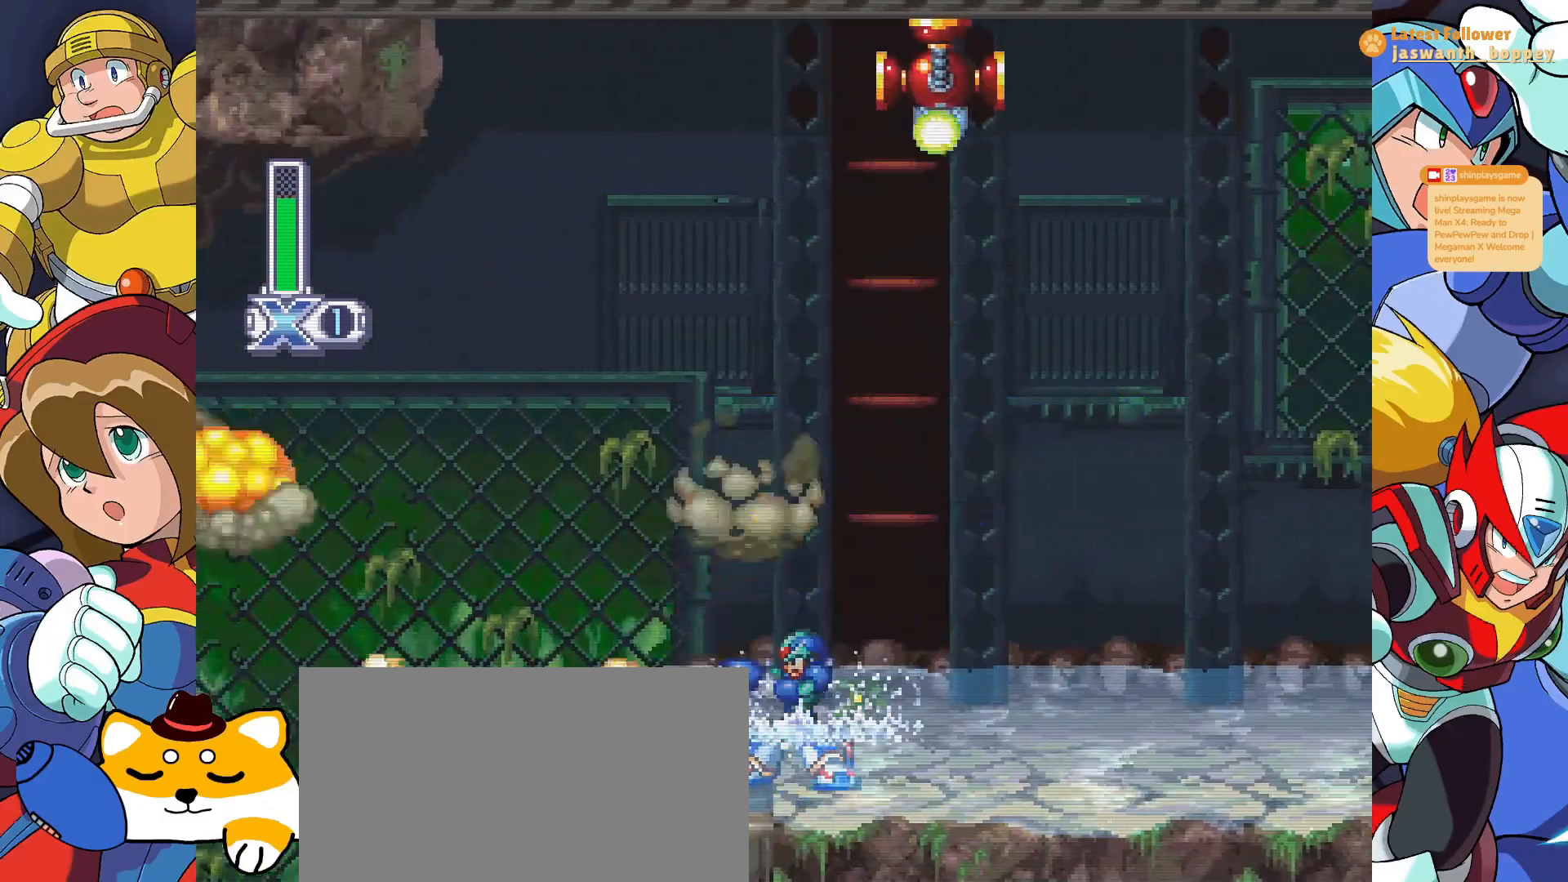
{"keys": ["a"], "events": [[467, "a", "down"]]}
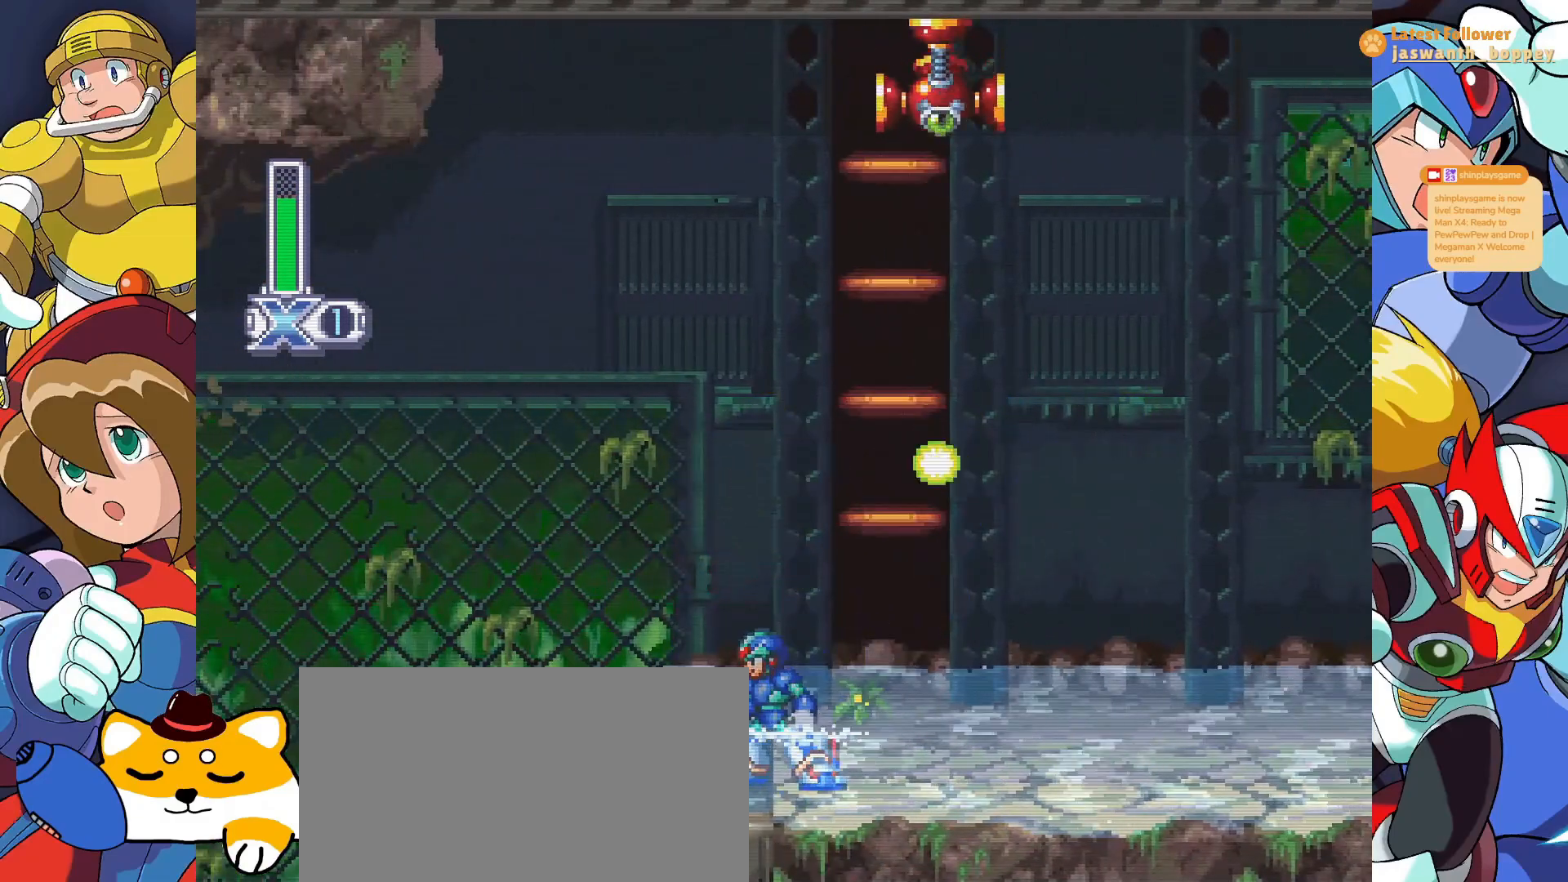
{"keys": ["a", "z"], "events": [[100, "z", "down"]]}
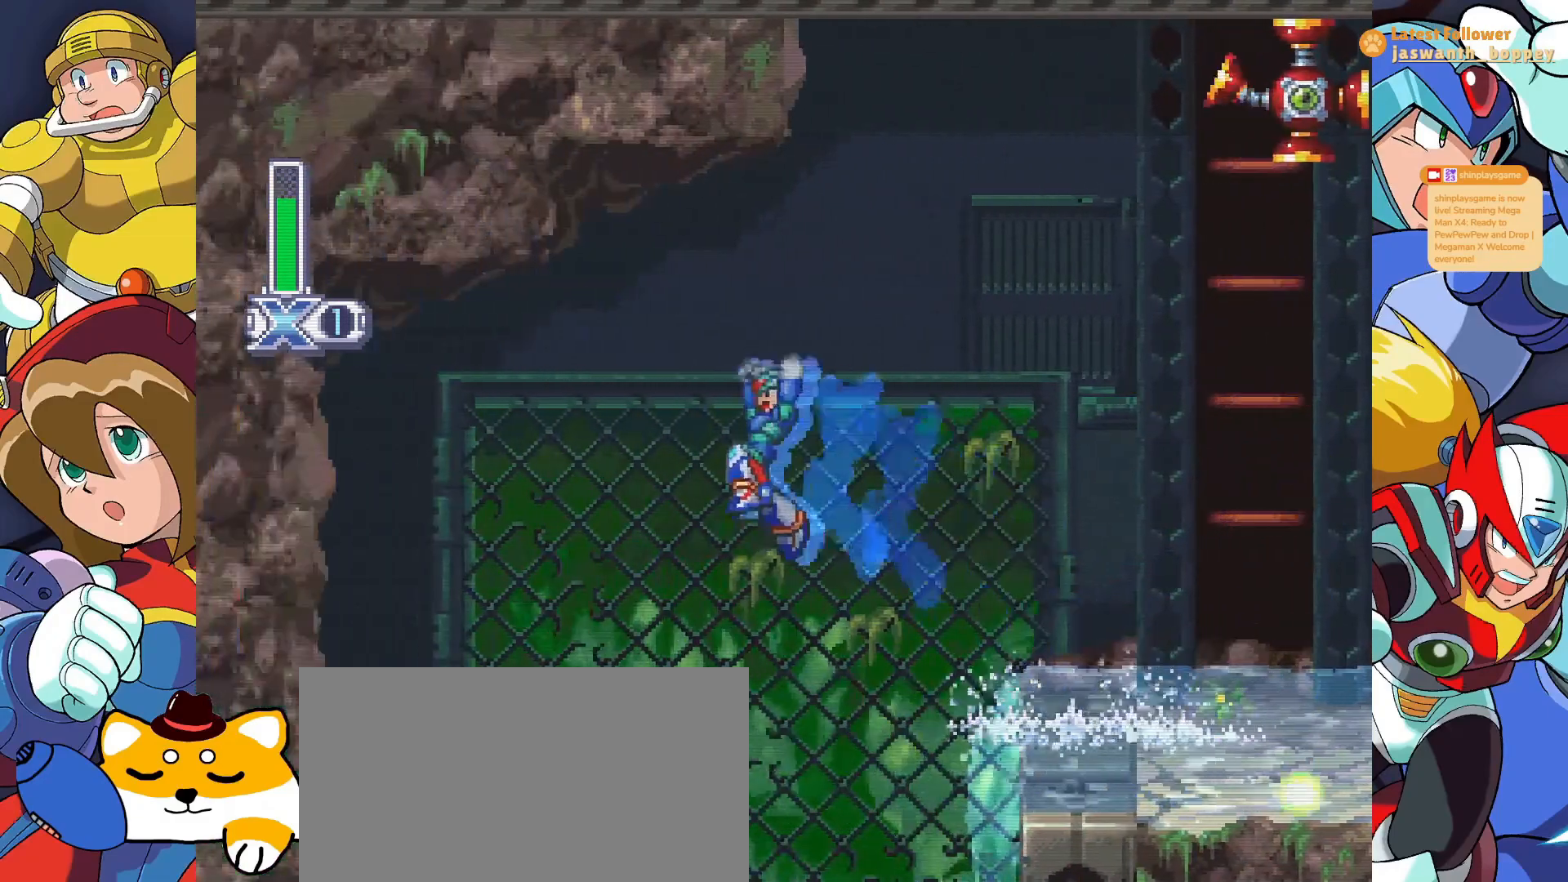
{"keys": ["a"], "events": [[467, "z", "up"]]}
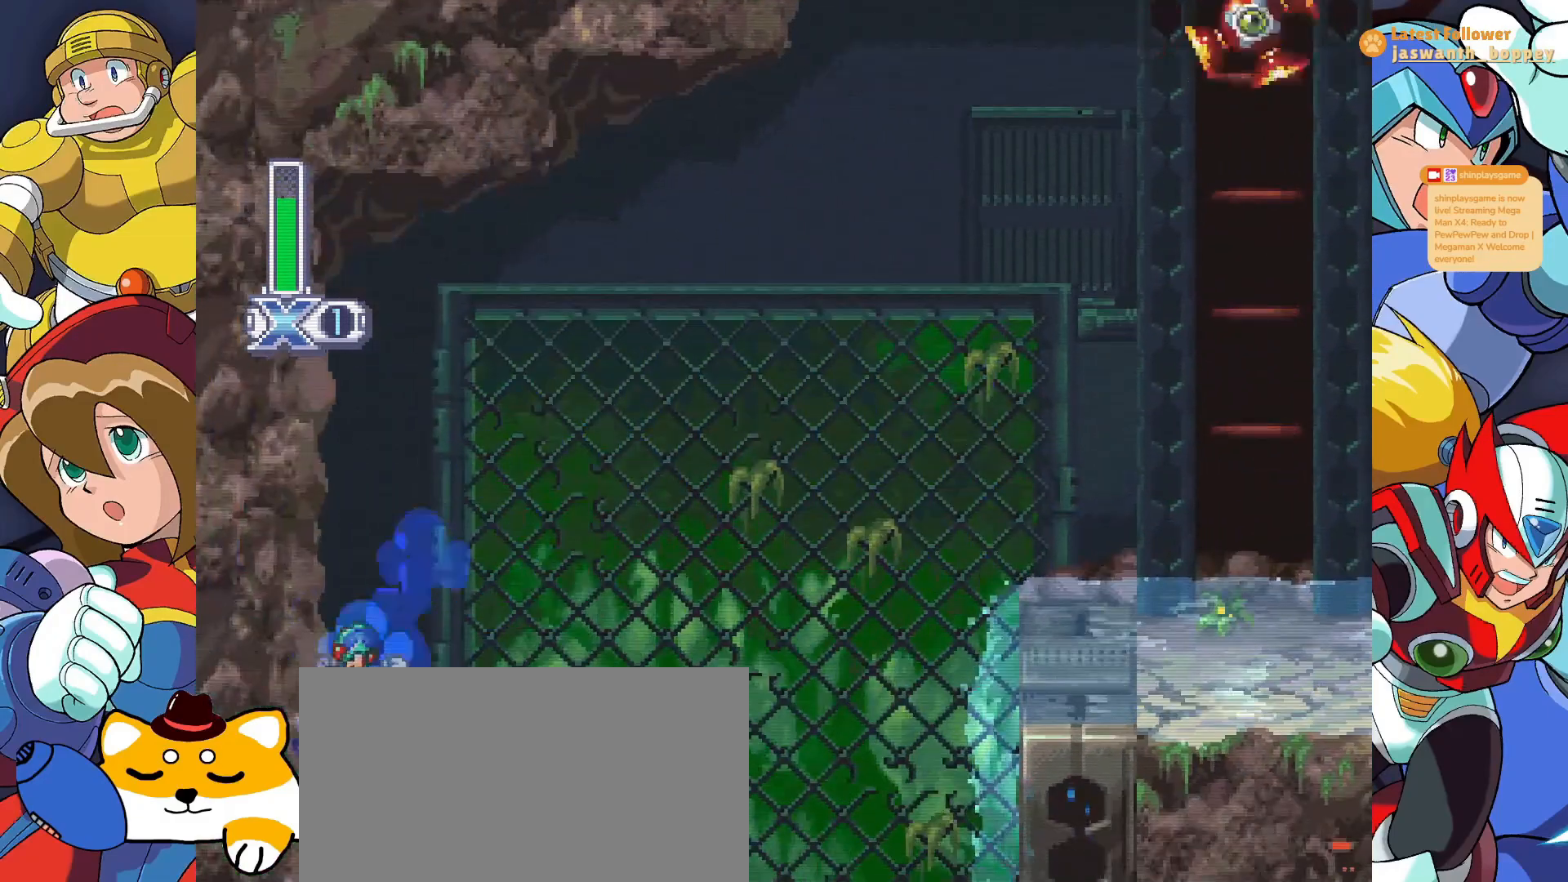
{"keys": [], "events": [[33, "a", "up"], [100, "z", "down"], [367, "z", "up"]]}
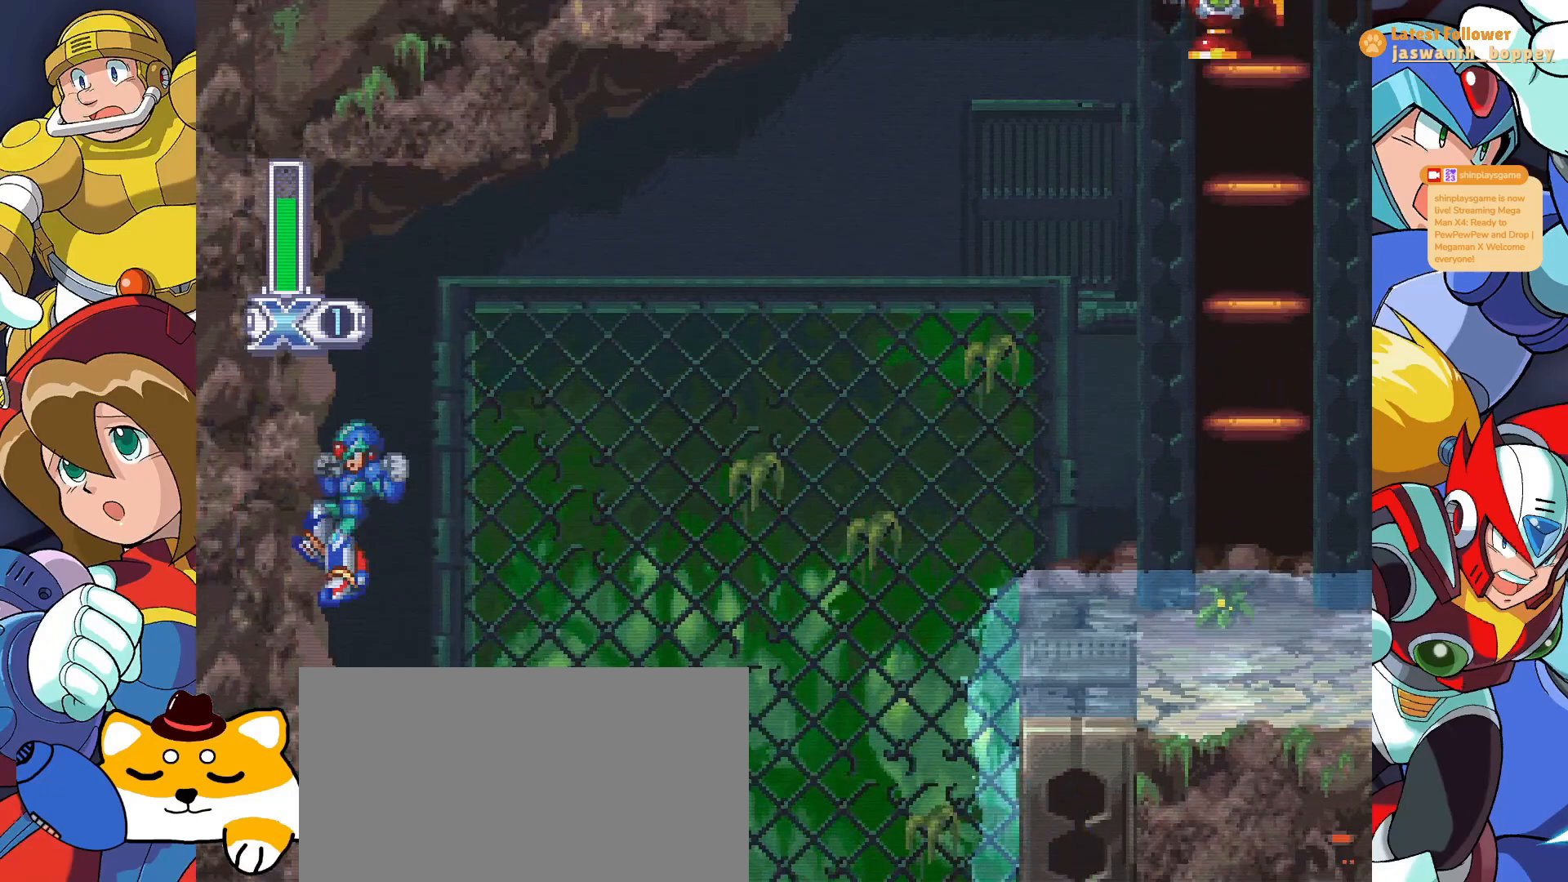
{"keys": [], "events": []}
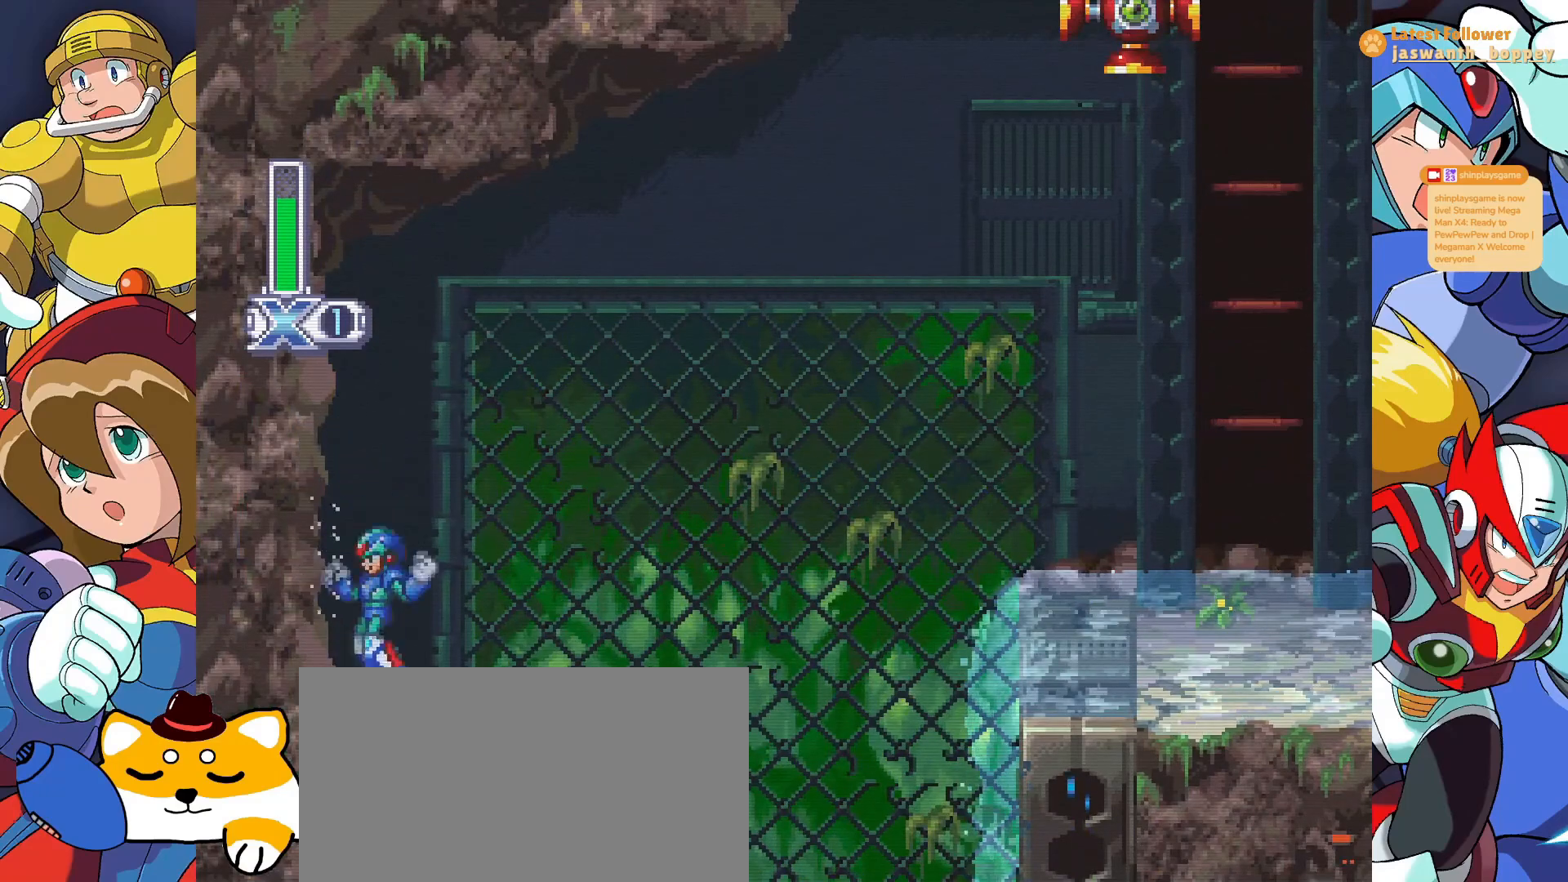
{"keys": ["z"], "events": [[367, "z", "down"]]}
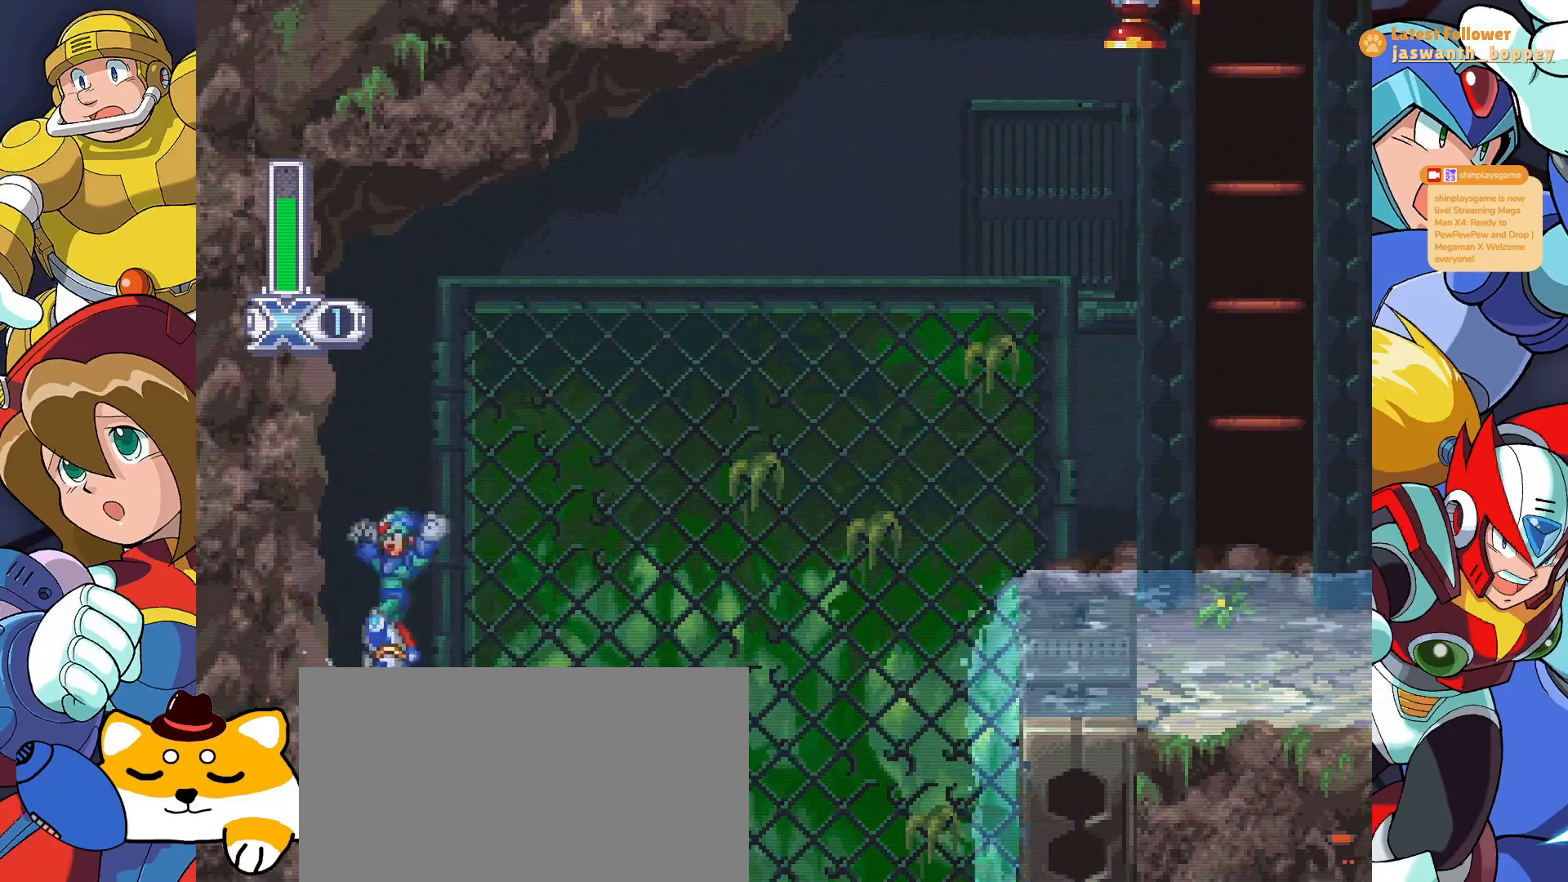
{"keys": [], "events": [[33, "z", "up"]]}
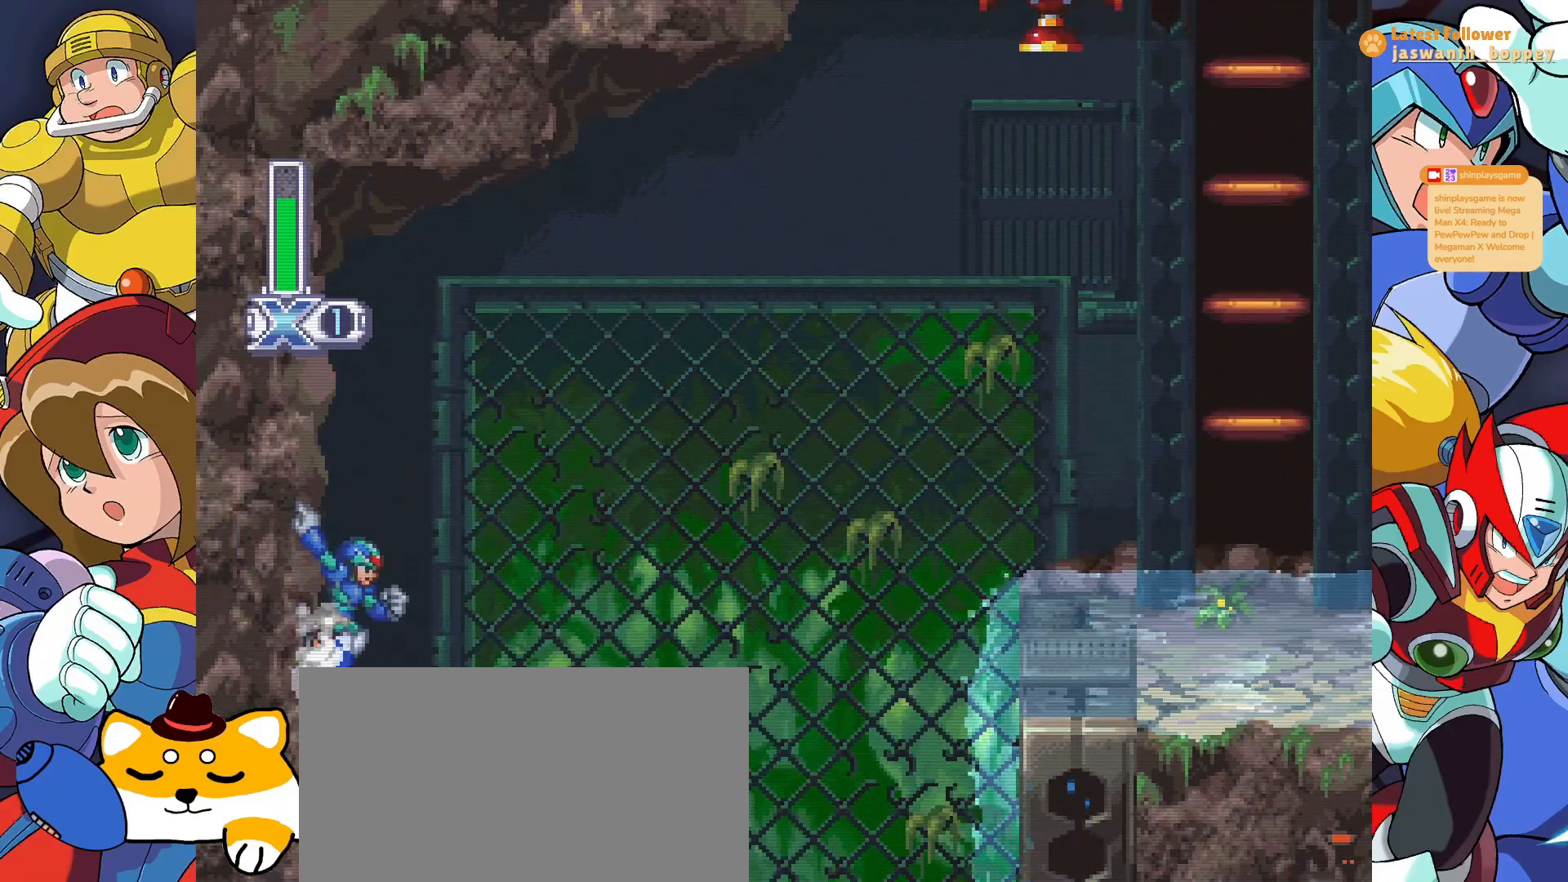
{"keys": [], "events": []}
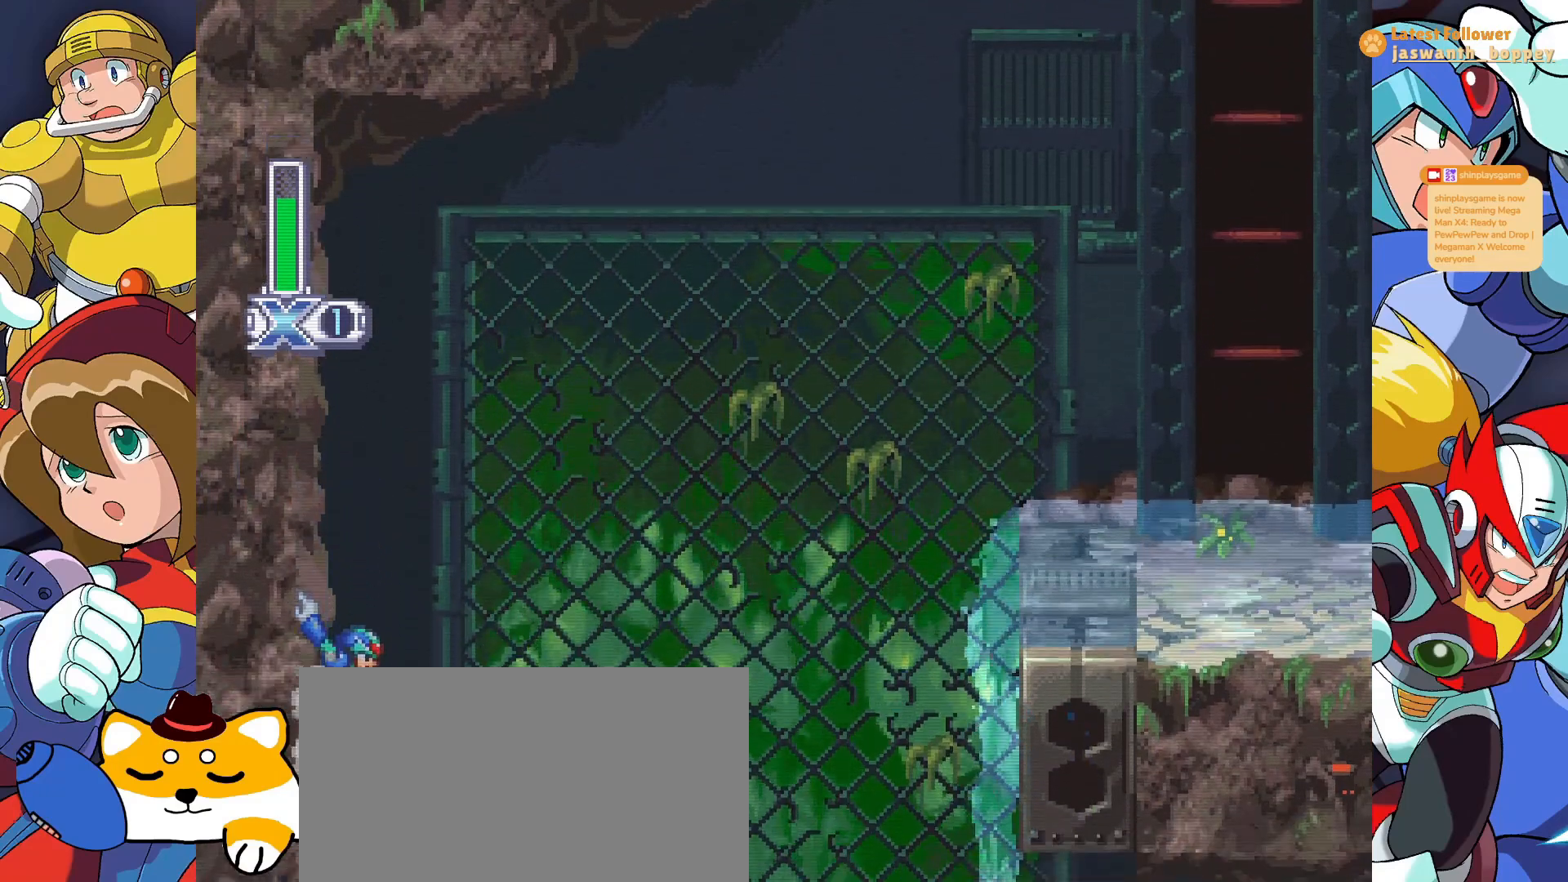
{"keys": [], "events": []}
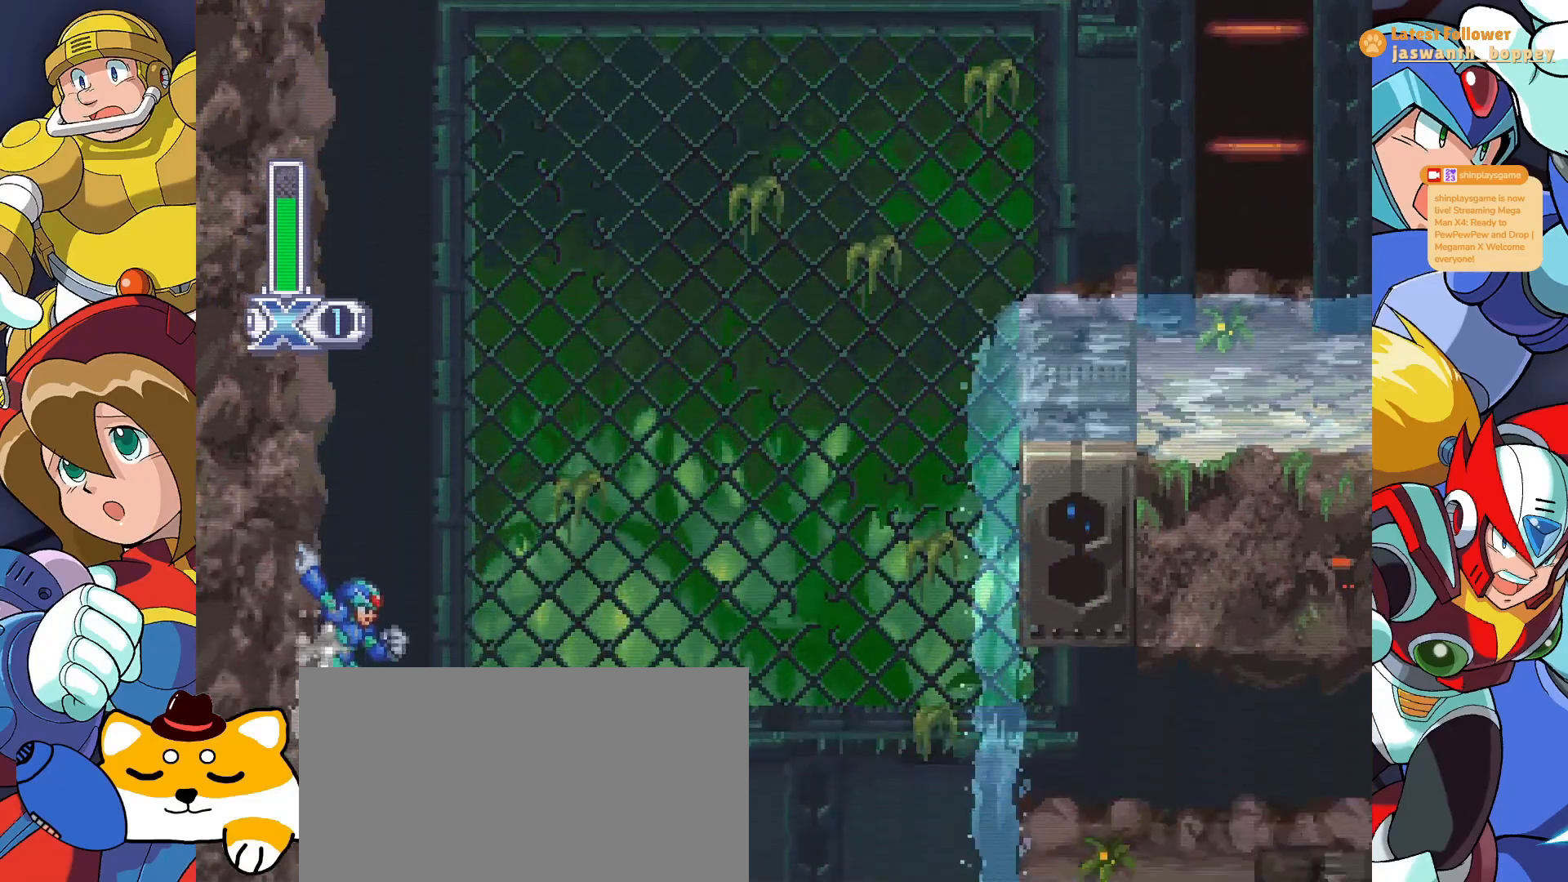
{"keys": [], "events": []}
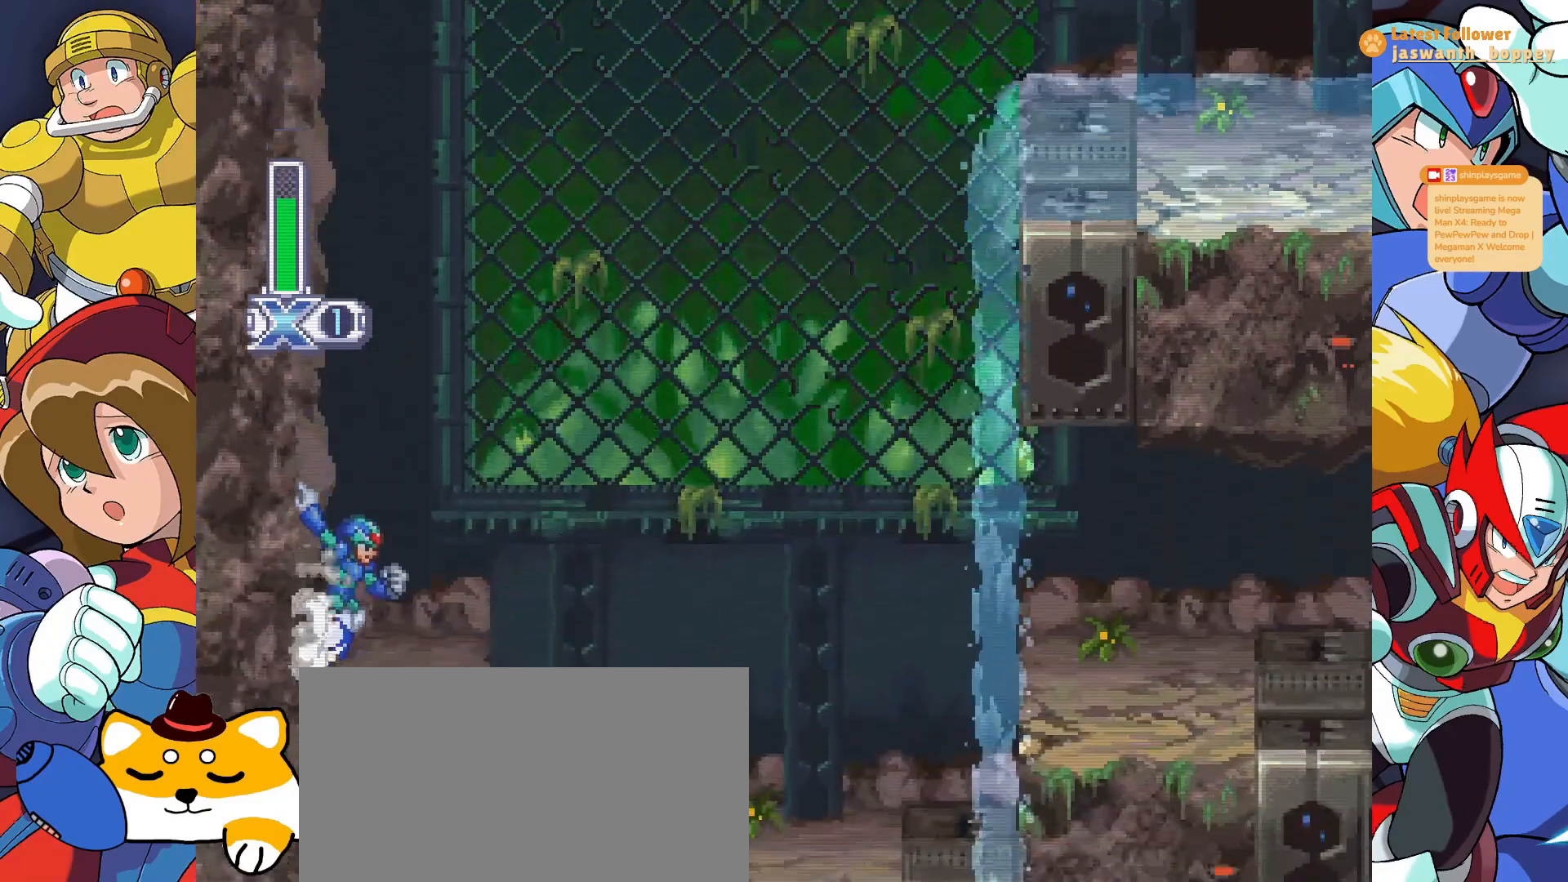
{"keys": [], "events": []}
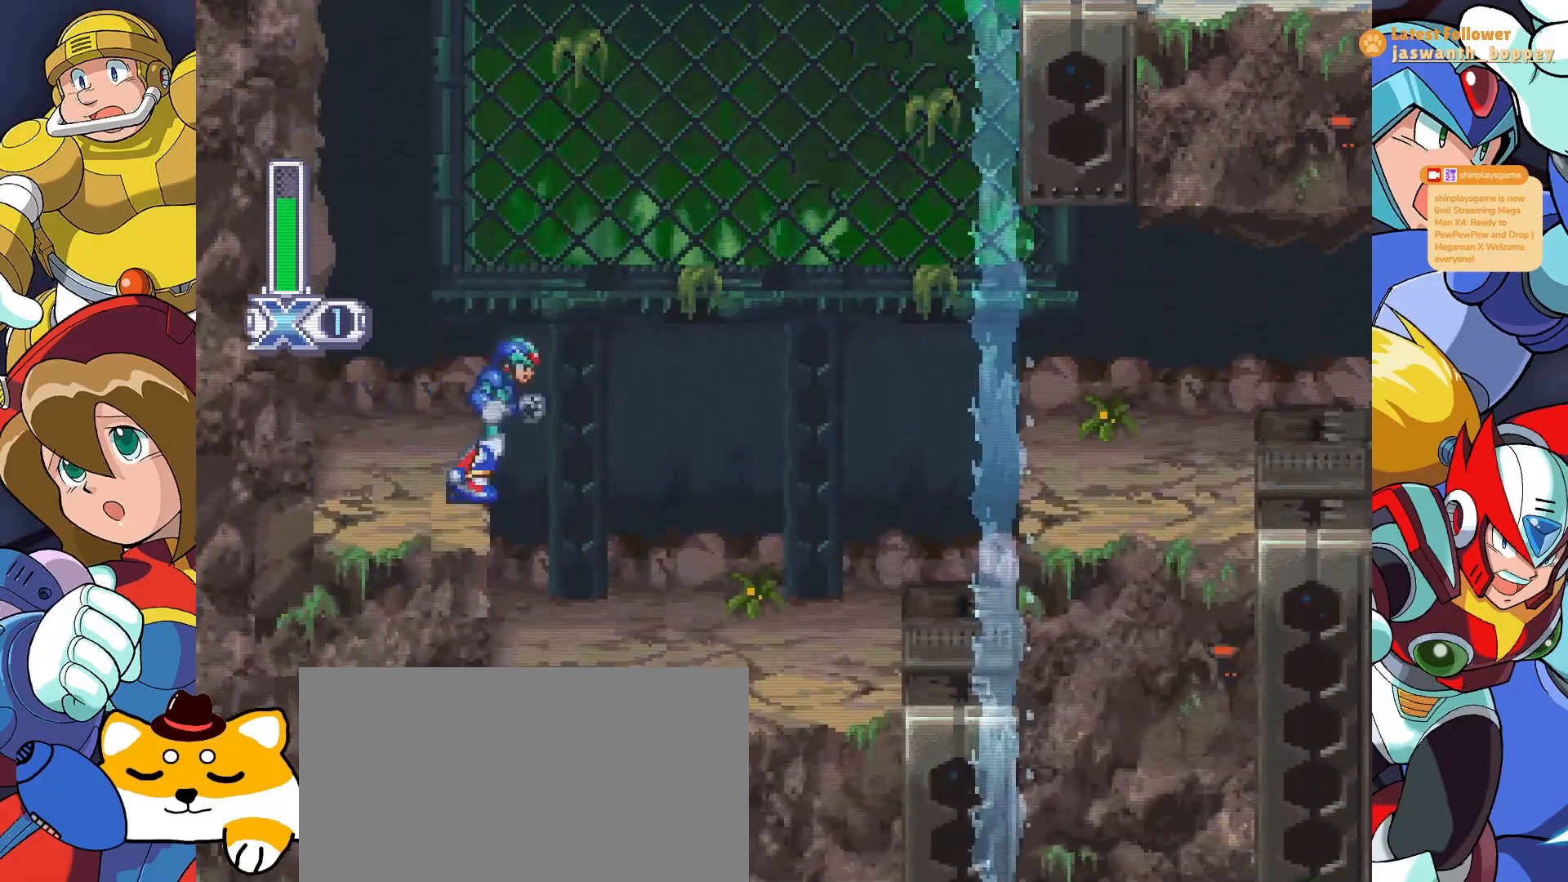
{"keys": [], "events": []}
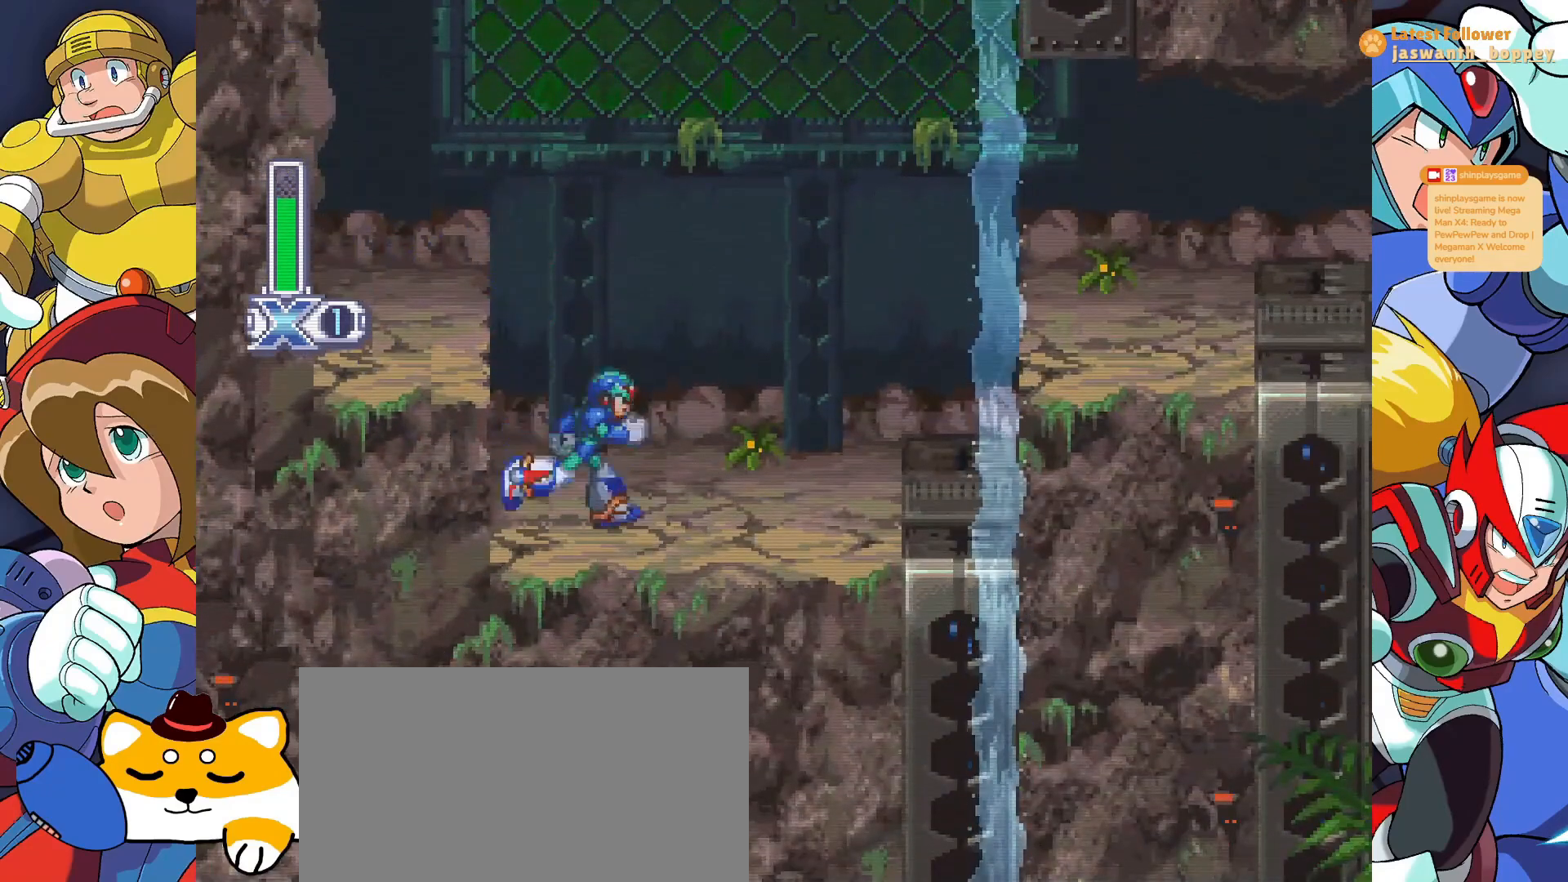
{"keys": ["a", "z"], "events": [[167, "a", "down"], [300, "z", "down"]]}
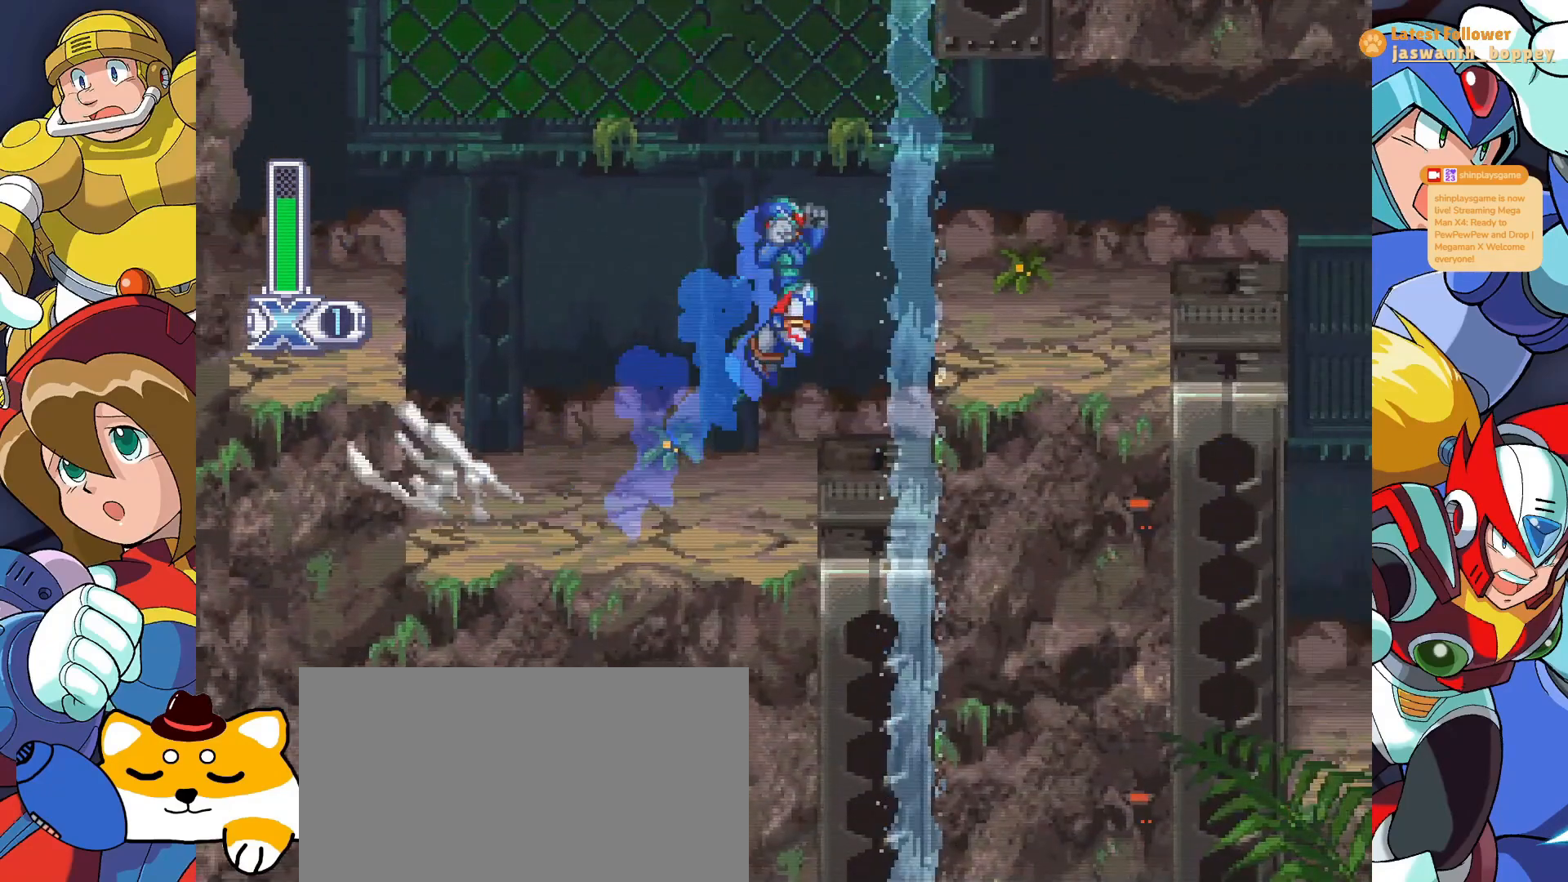
{"keys": [], "events": [[233, "a", "up"], [300, "z", "up"]]}
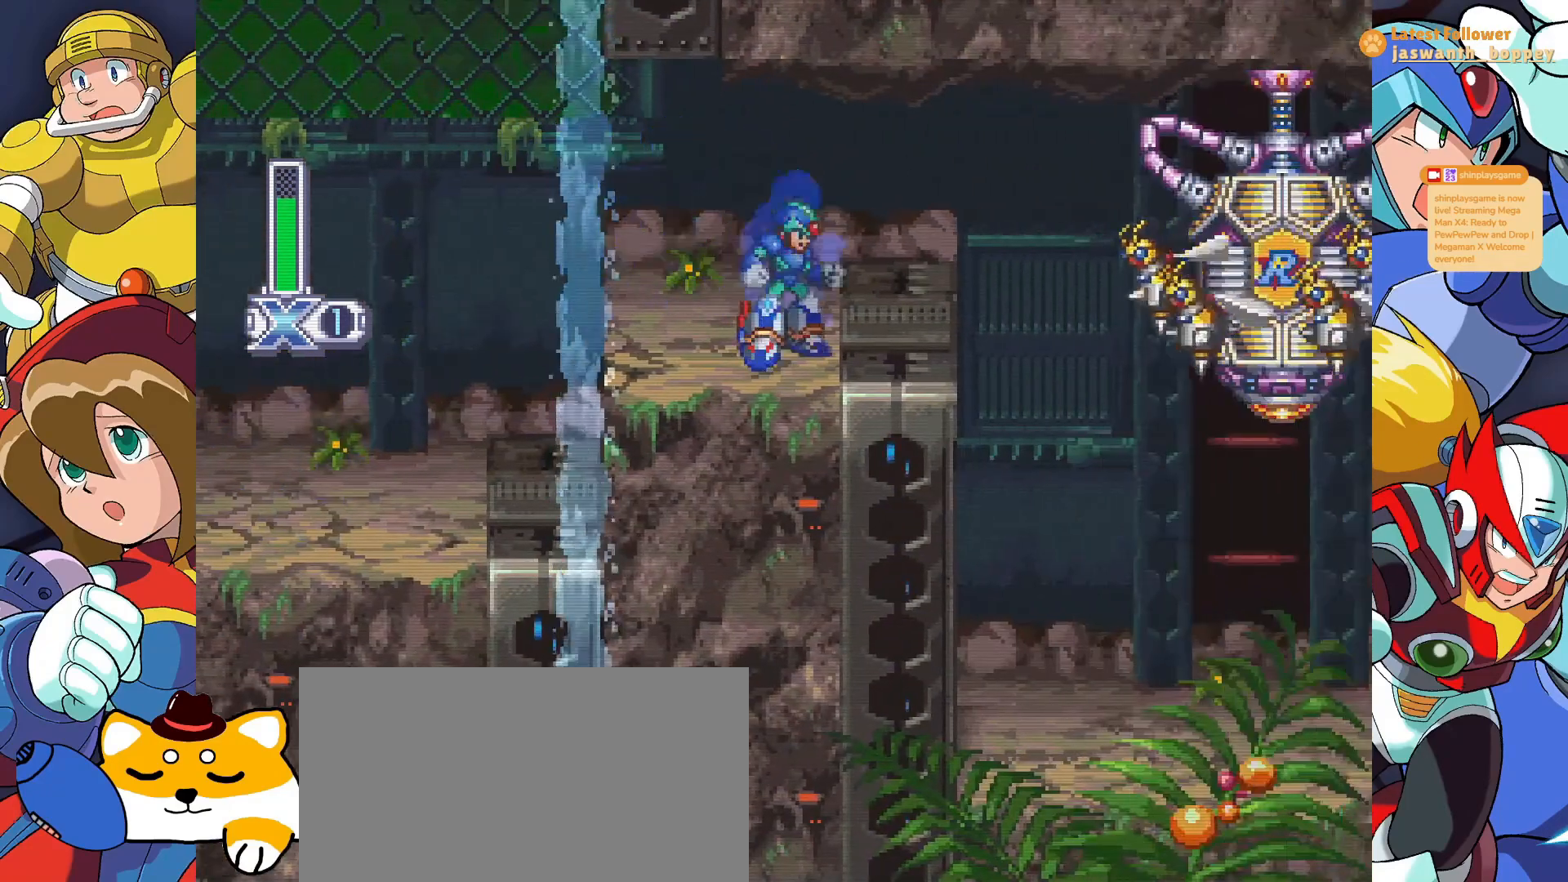
{"keys": [], "events": []}
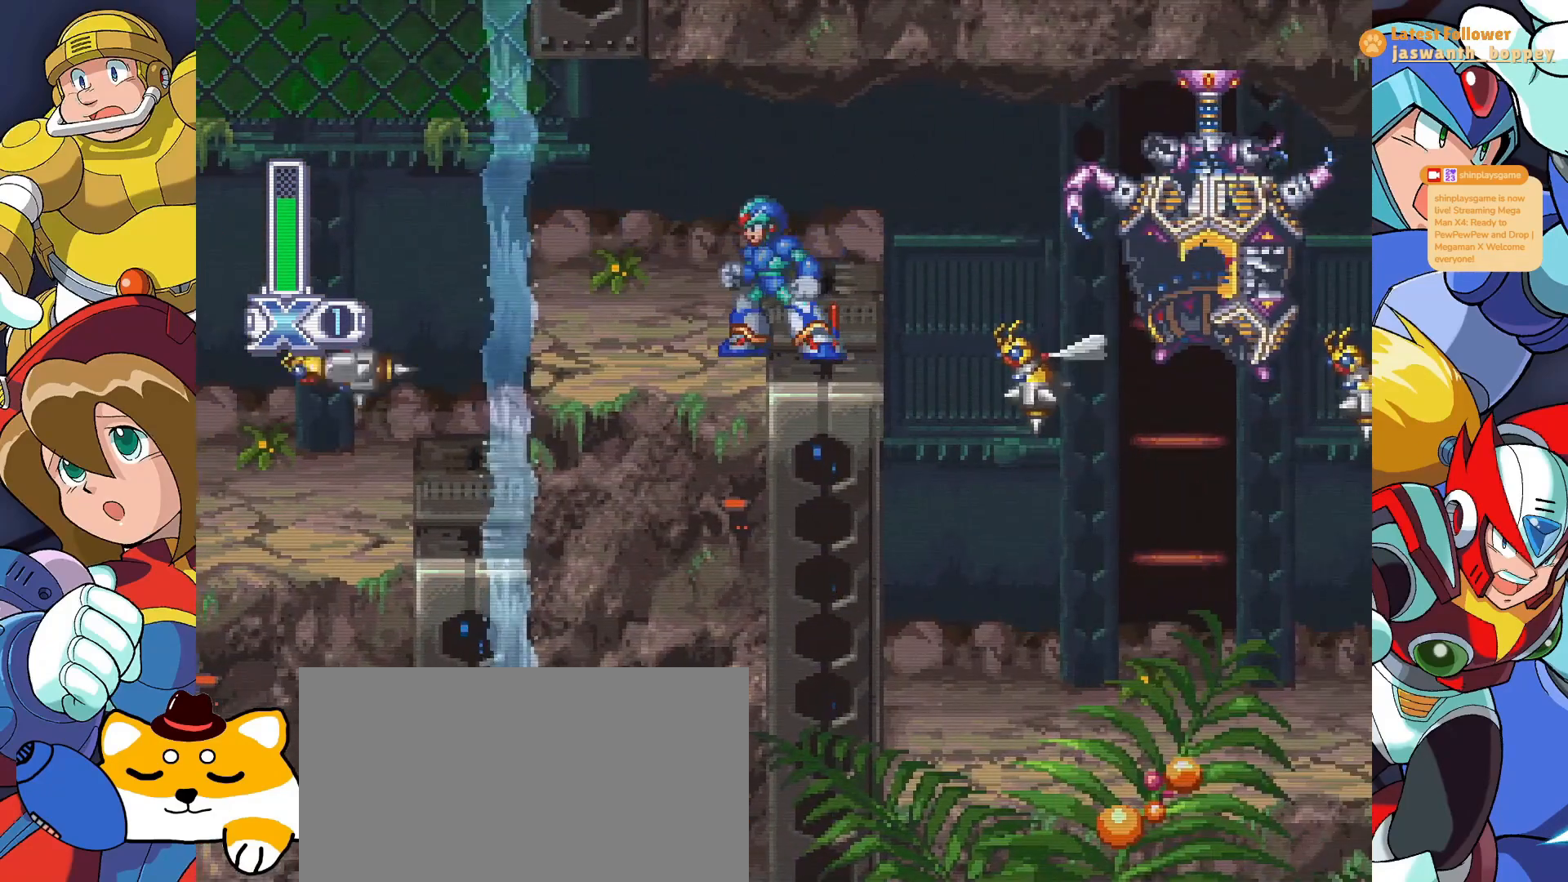
{"keys": [], "events": [[200, "x", "down"], [333, "x", "up"], [367, "x", "down"], [500, "x", "up"]]}
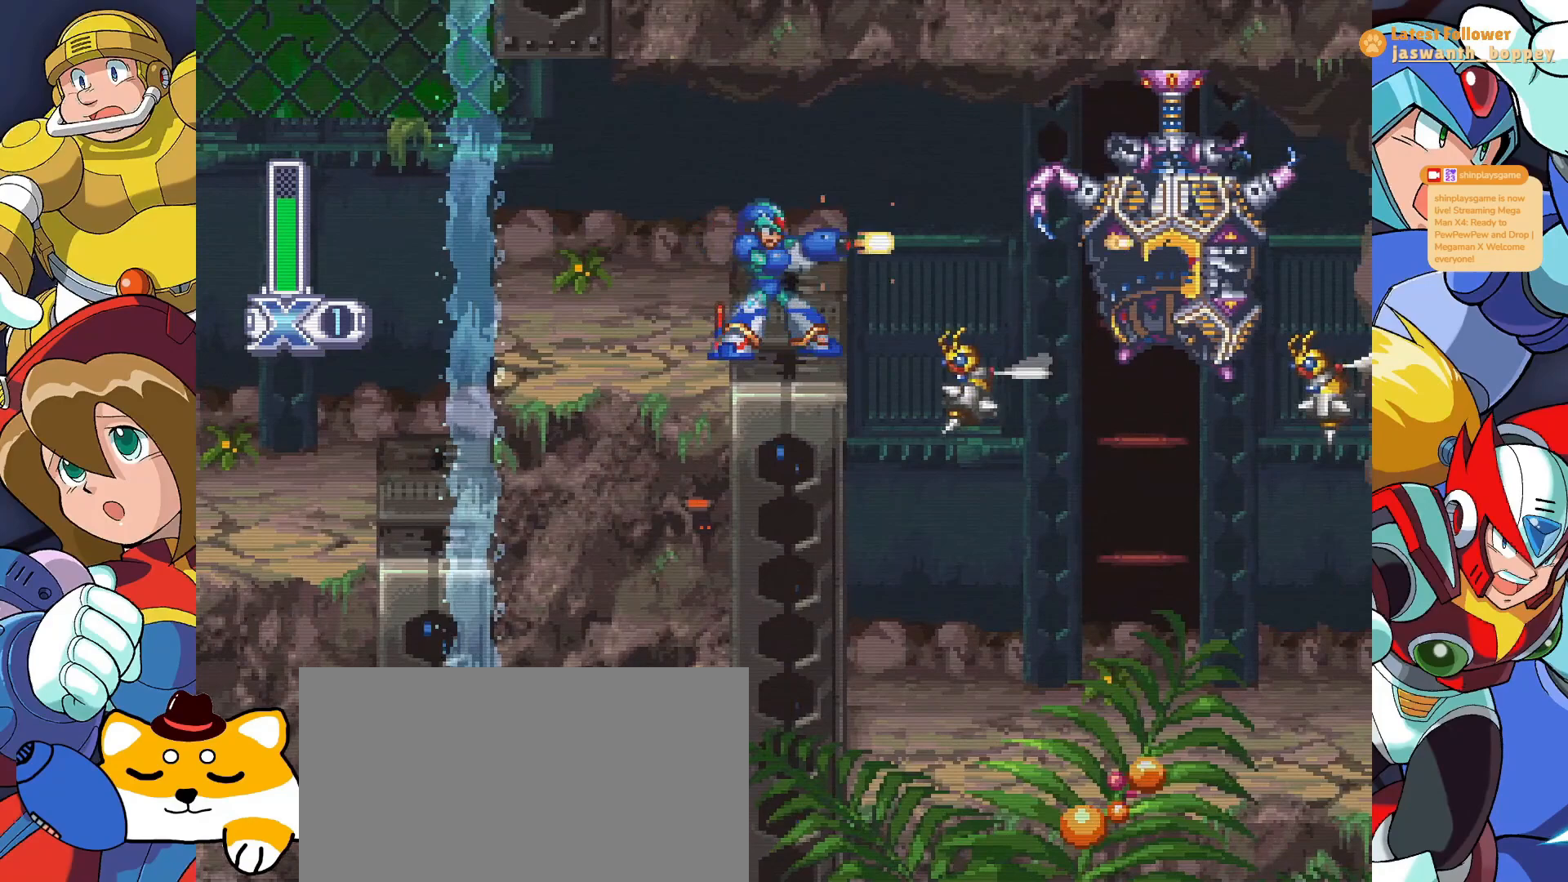
{"keys": [], "events": []}
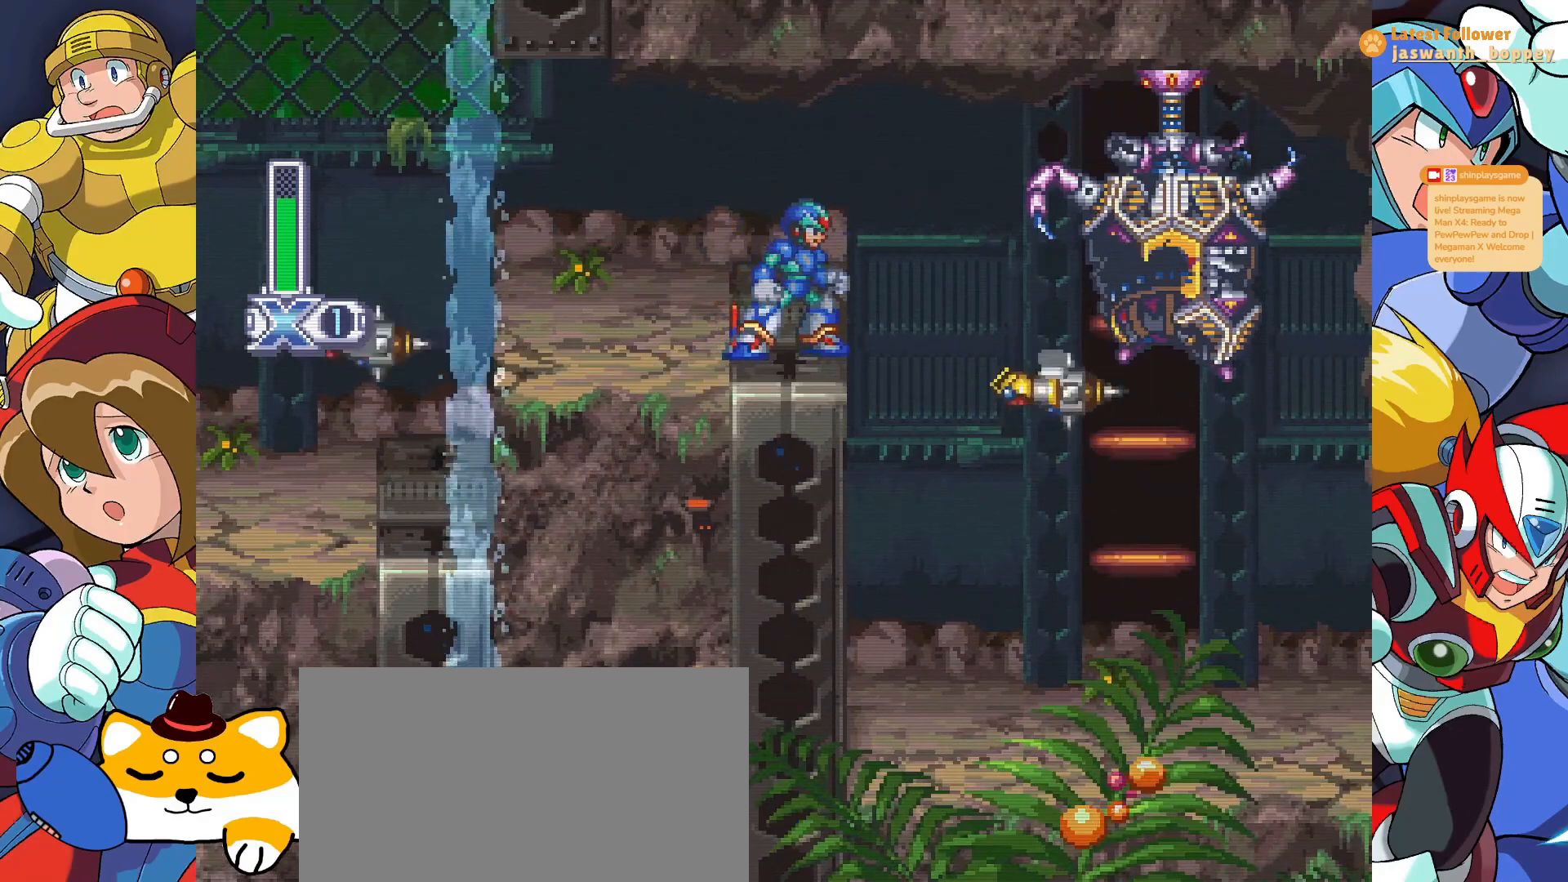
{"keys": [], "events": []}
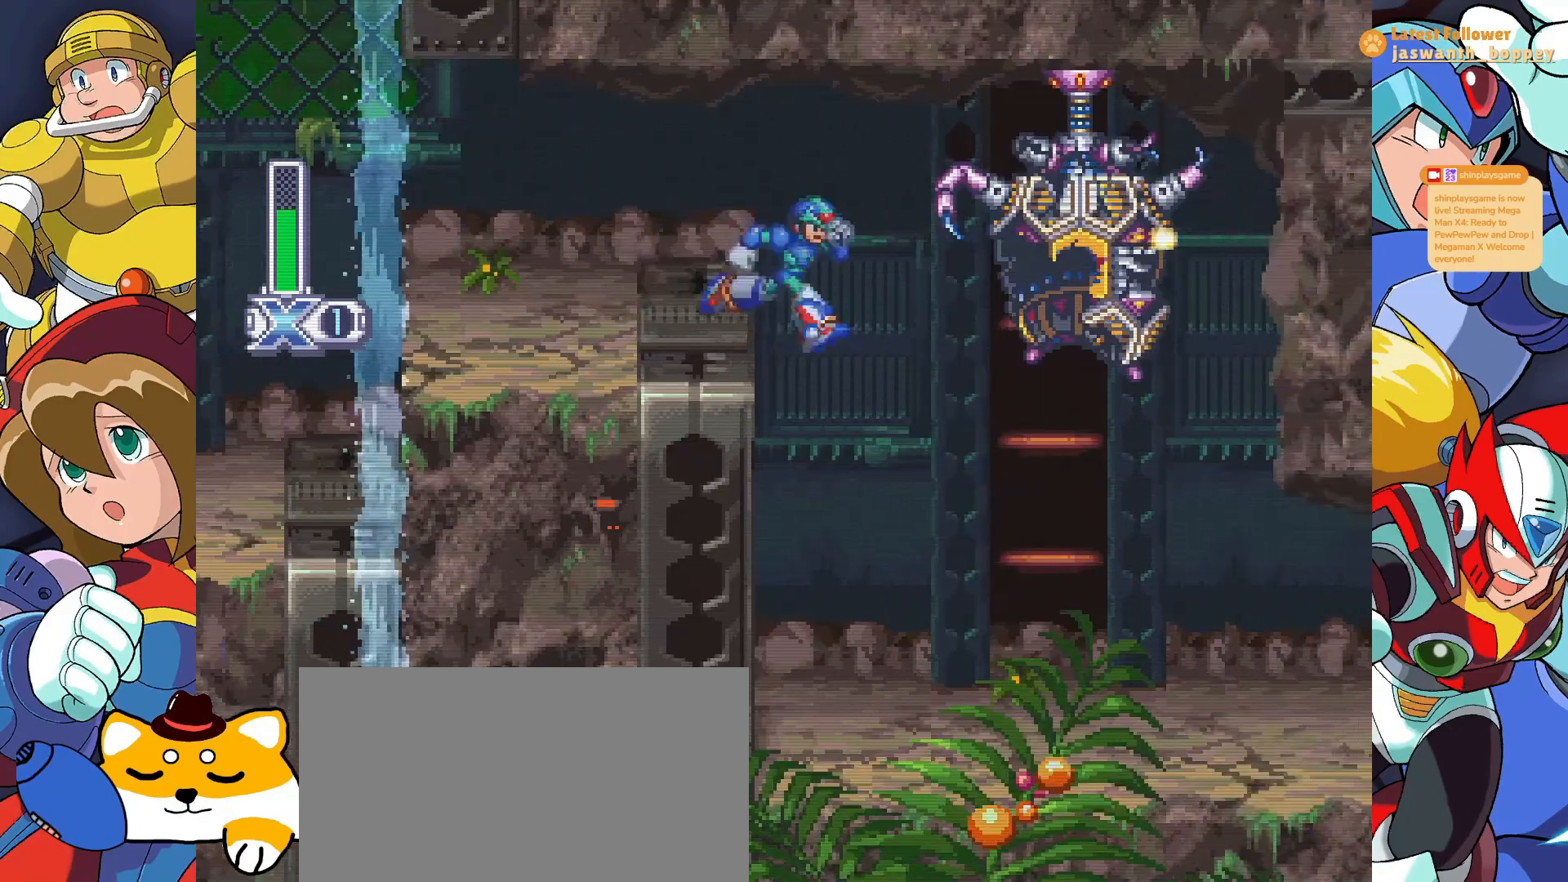
{"keys": [], "events": [[67, "x", "down"], [200, "x", "up"]]}
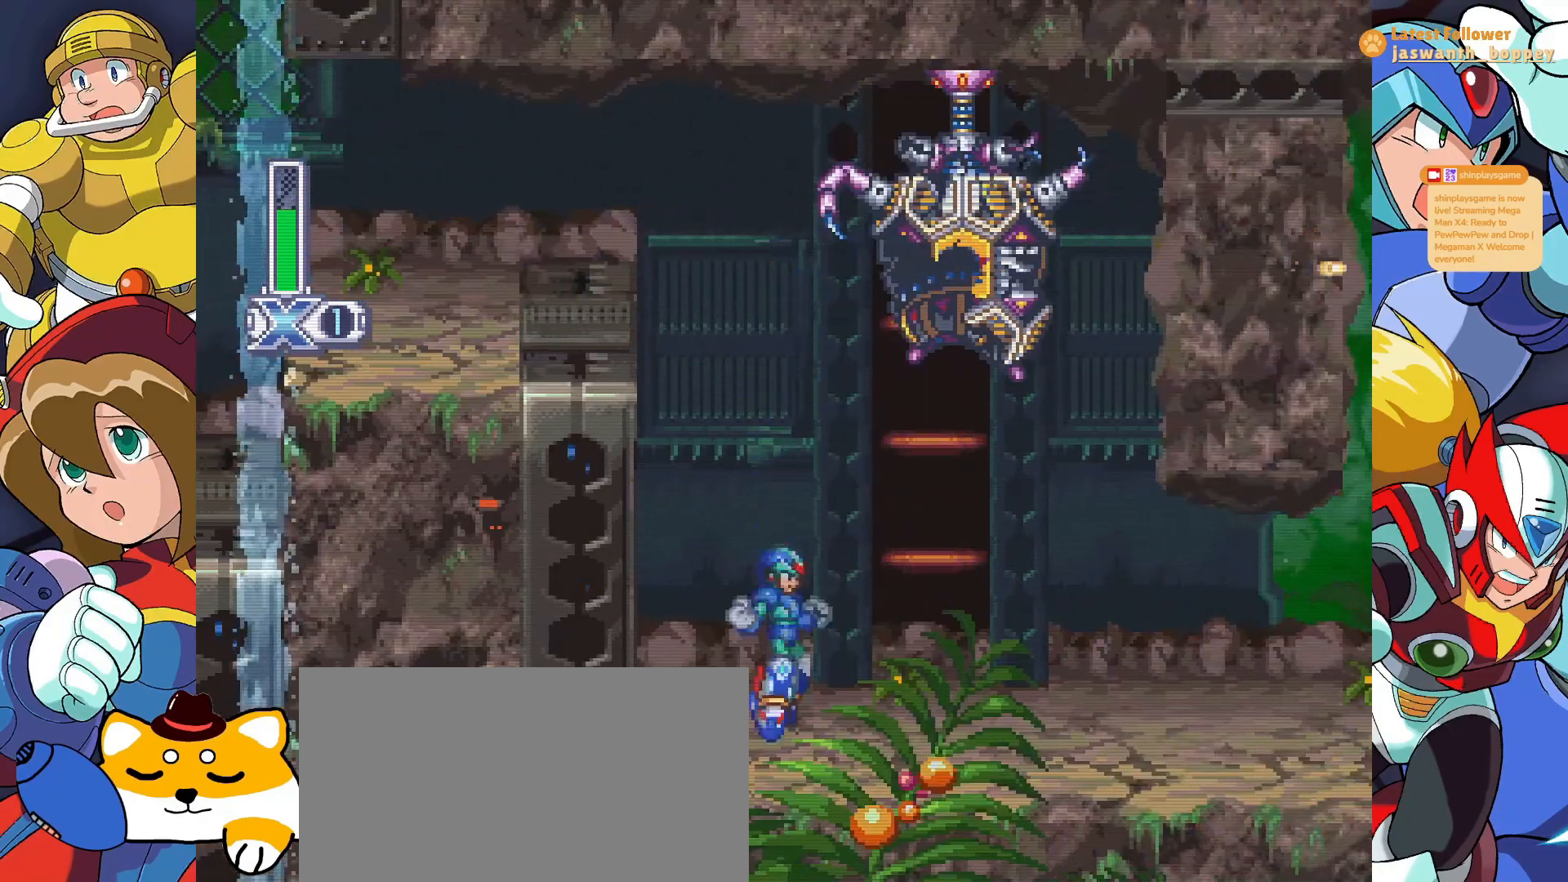
{"keys": [], "events": []}
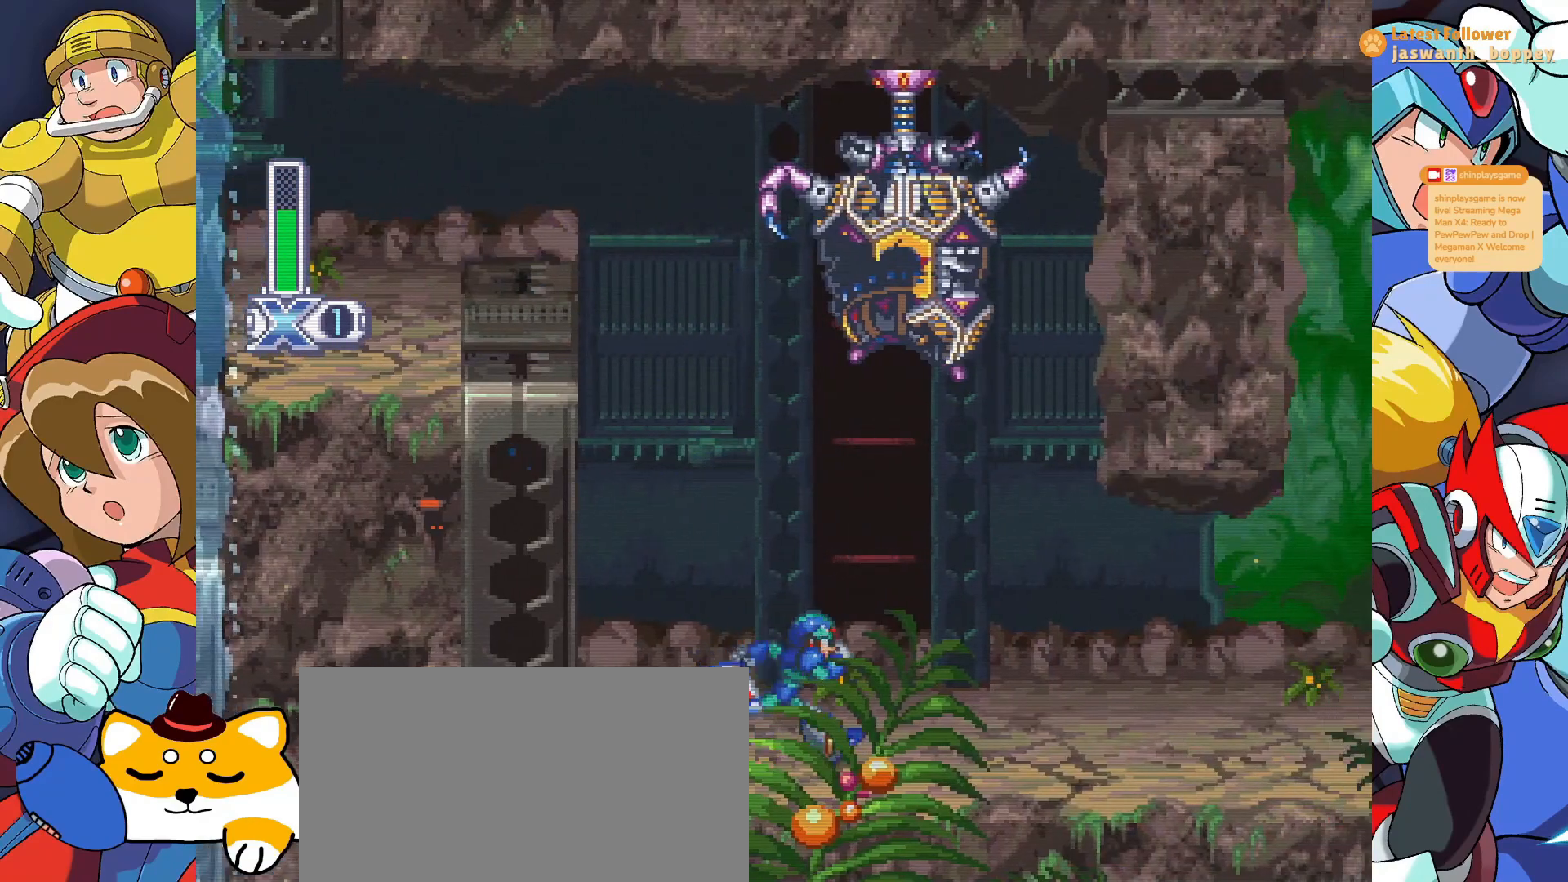
{"keys": [], "events": []}
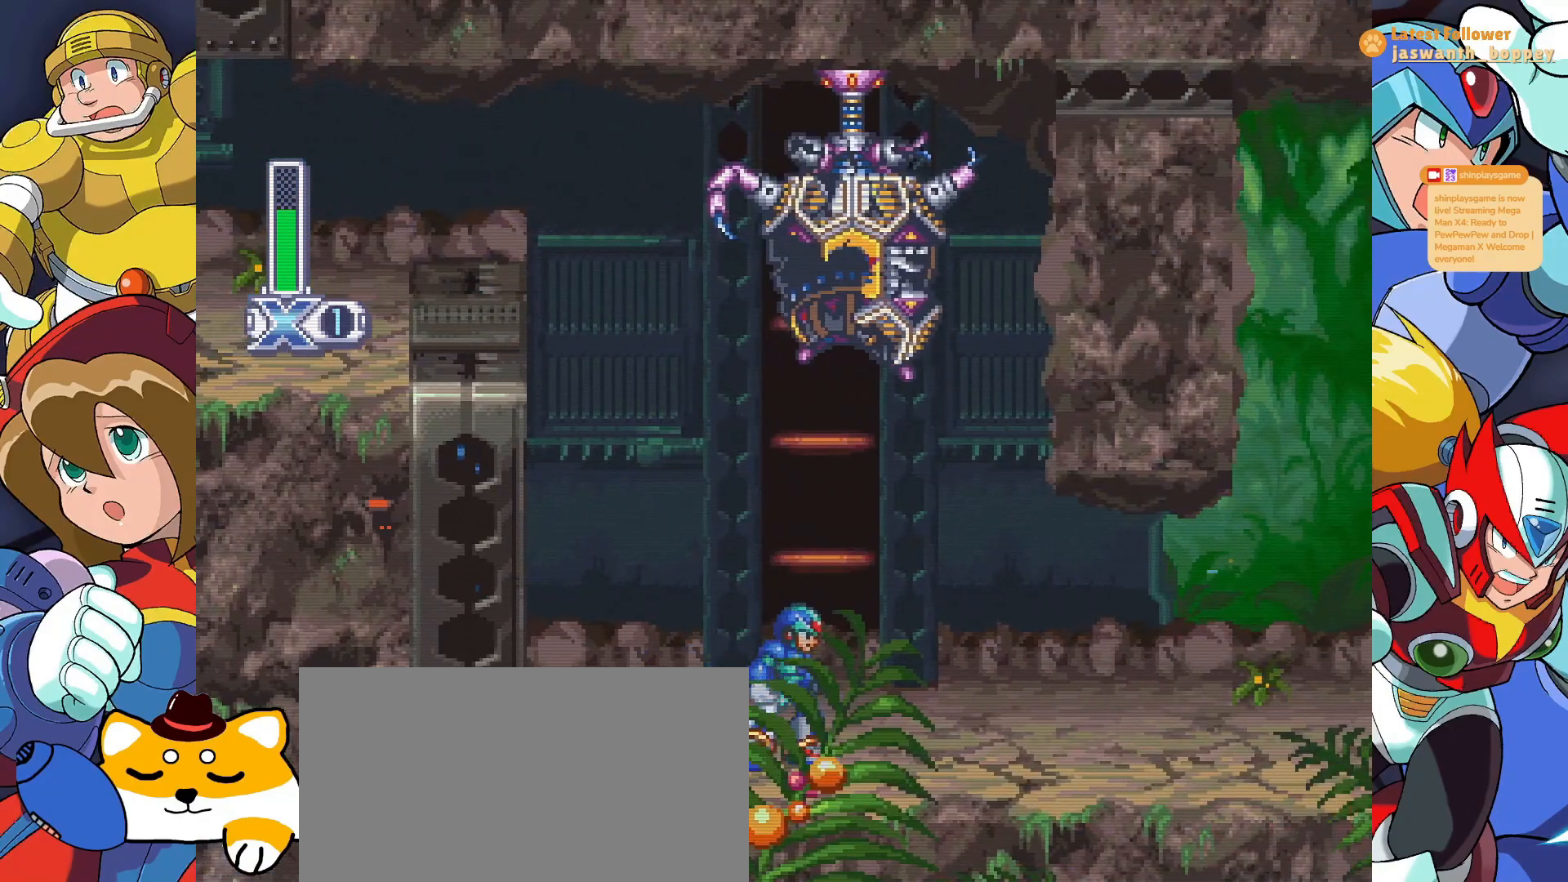
{"keys": [], "events": [[367, "x", "down"], [467, "x", "up"]]}
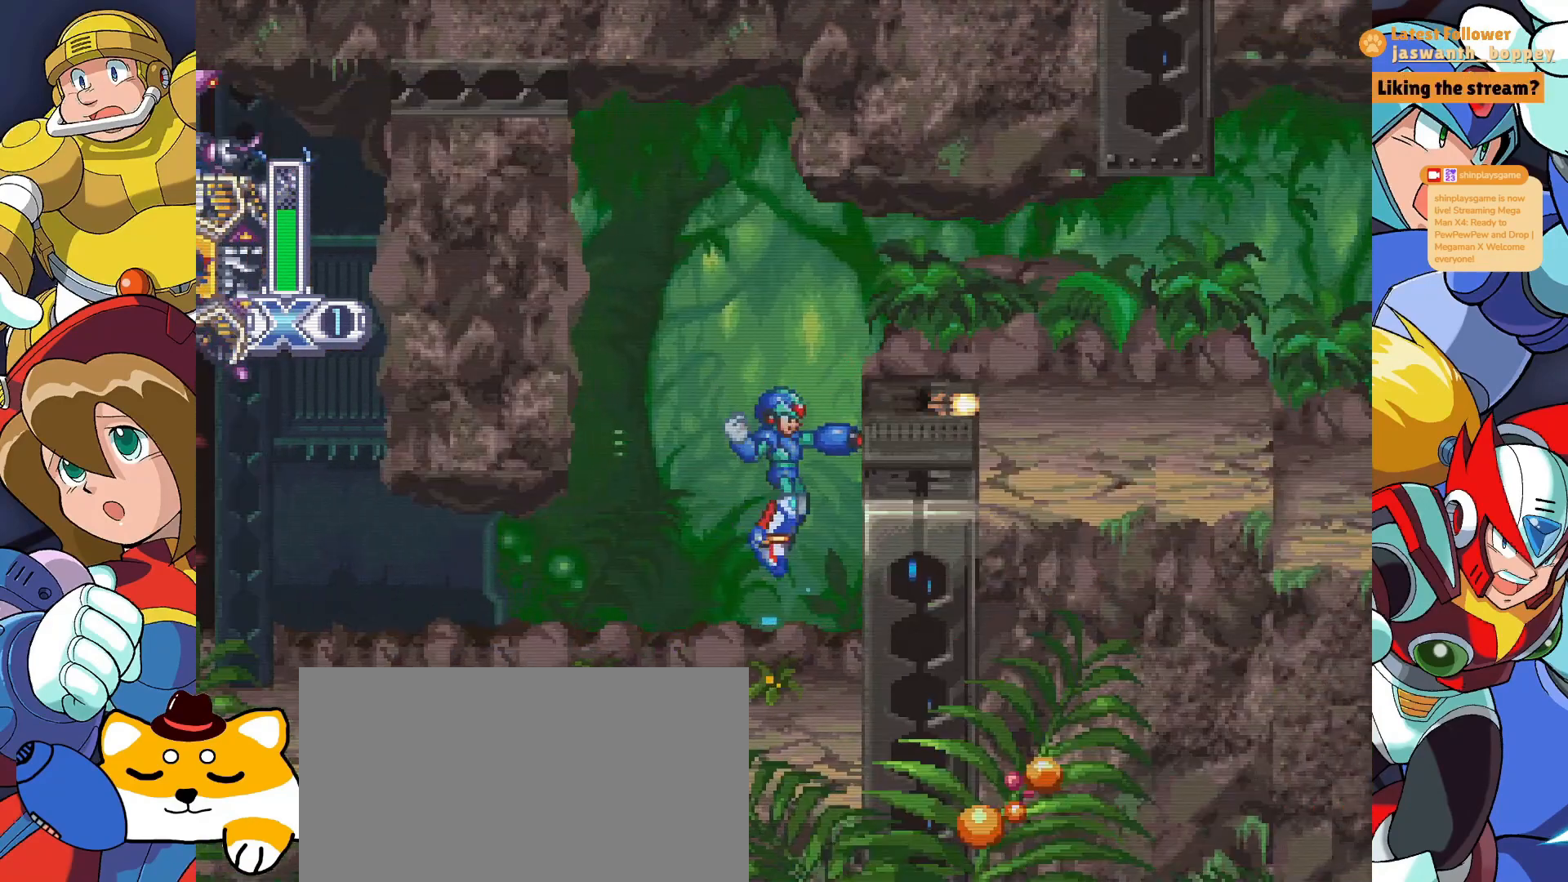
{"keys": ["x"], "events": [[367, "x", "down"]]}
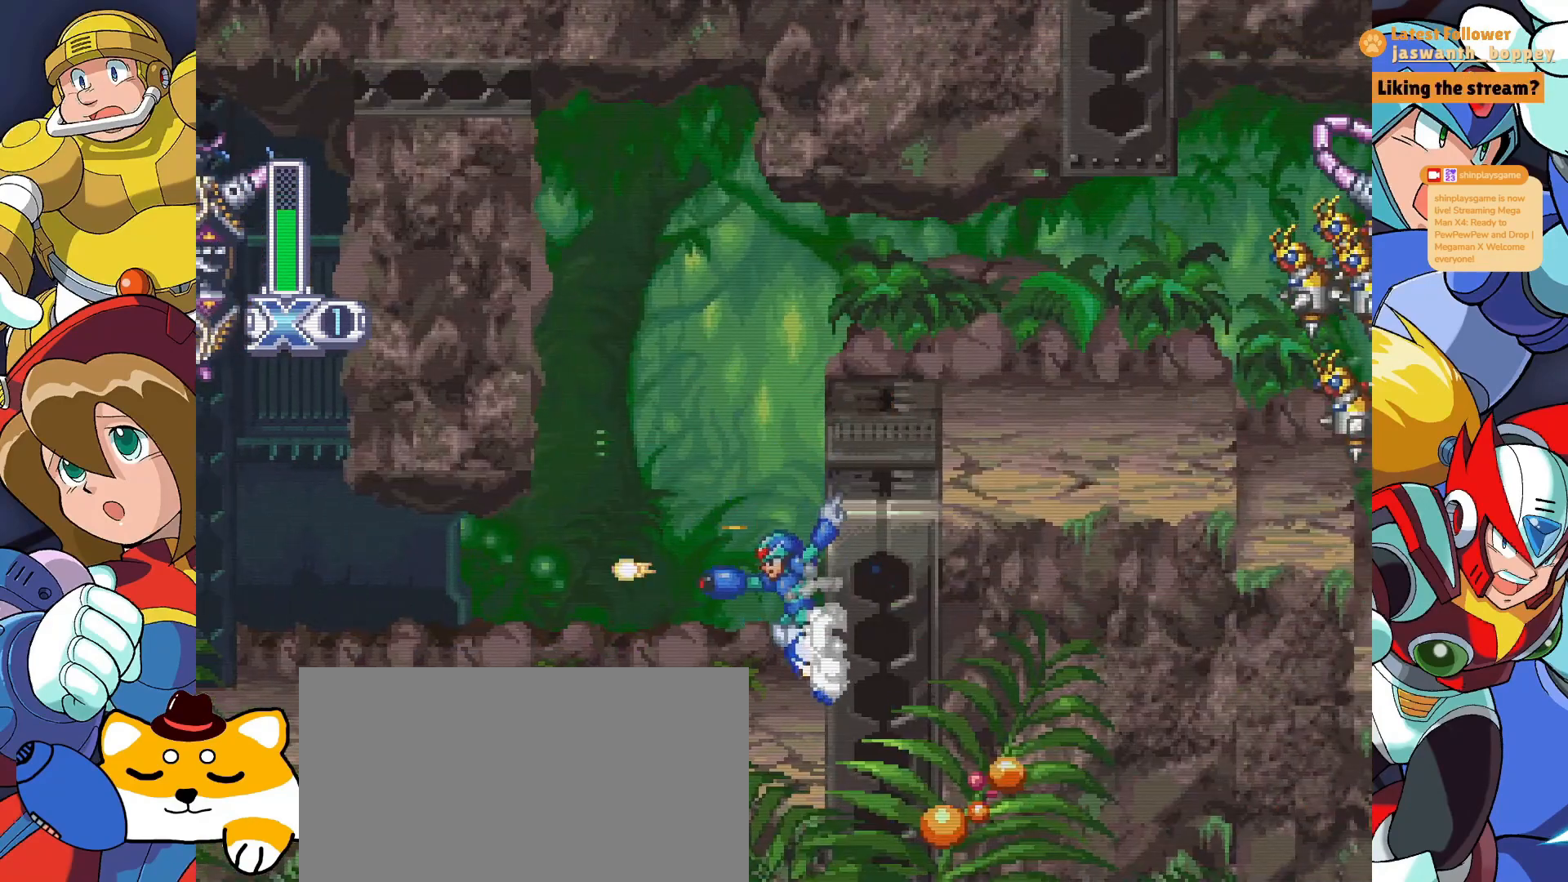
{"keys": ["z"], "events": [[67, "x", "up"], [267, "x", "down"], [433, "z", "down"], [500, "x", "up"]]}
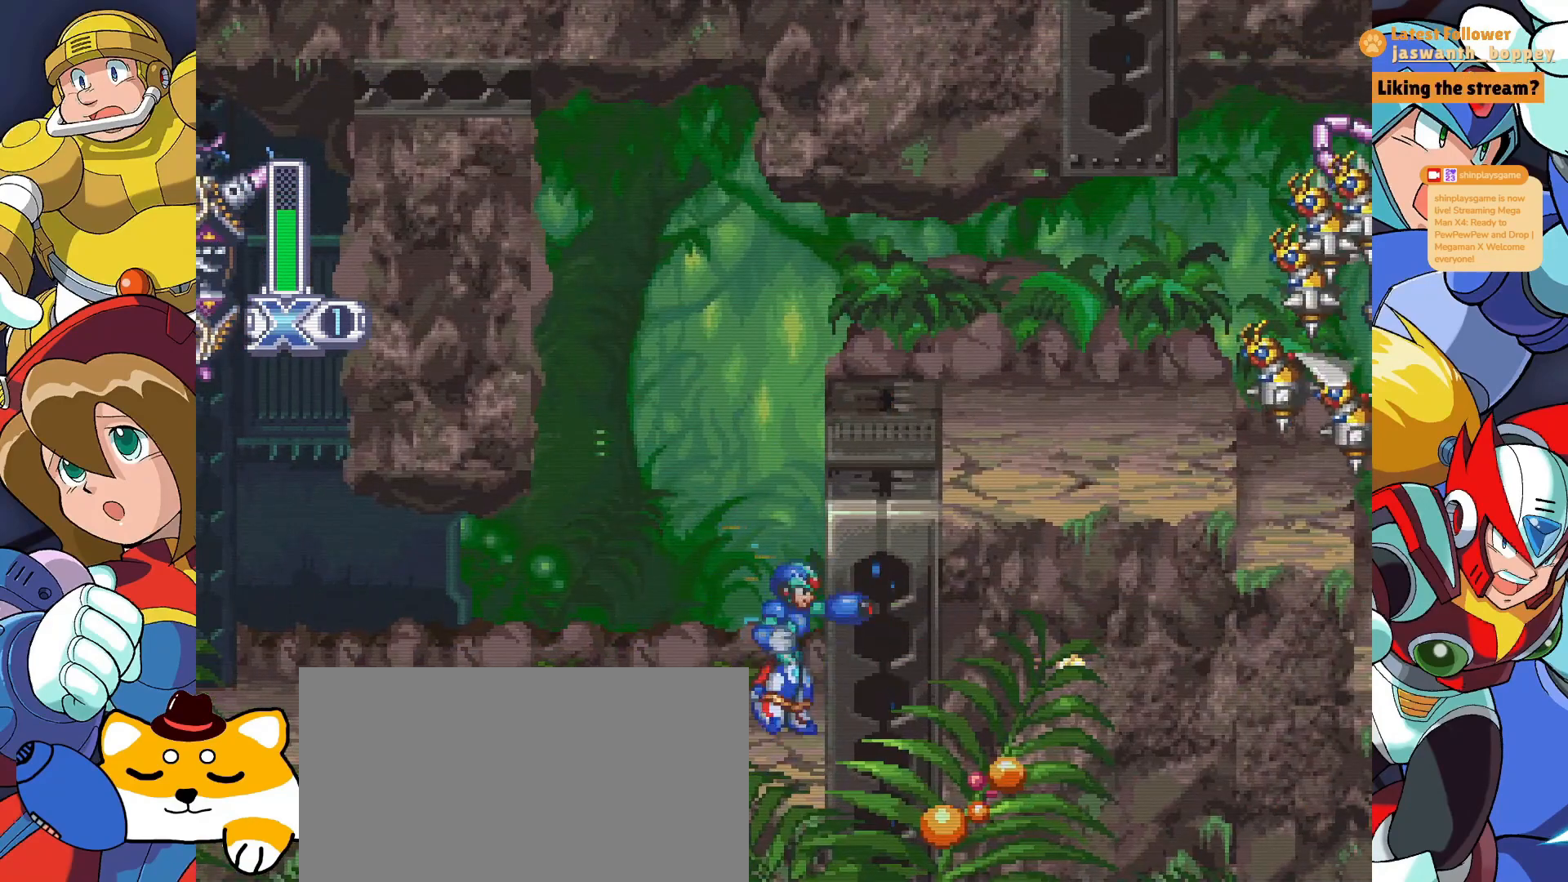
{"keys": ["x"], "events": [[133, "z", "up"], [267, "z", "down"], [400, "x", "down"], [500, "z", "up"]]}
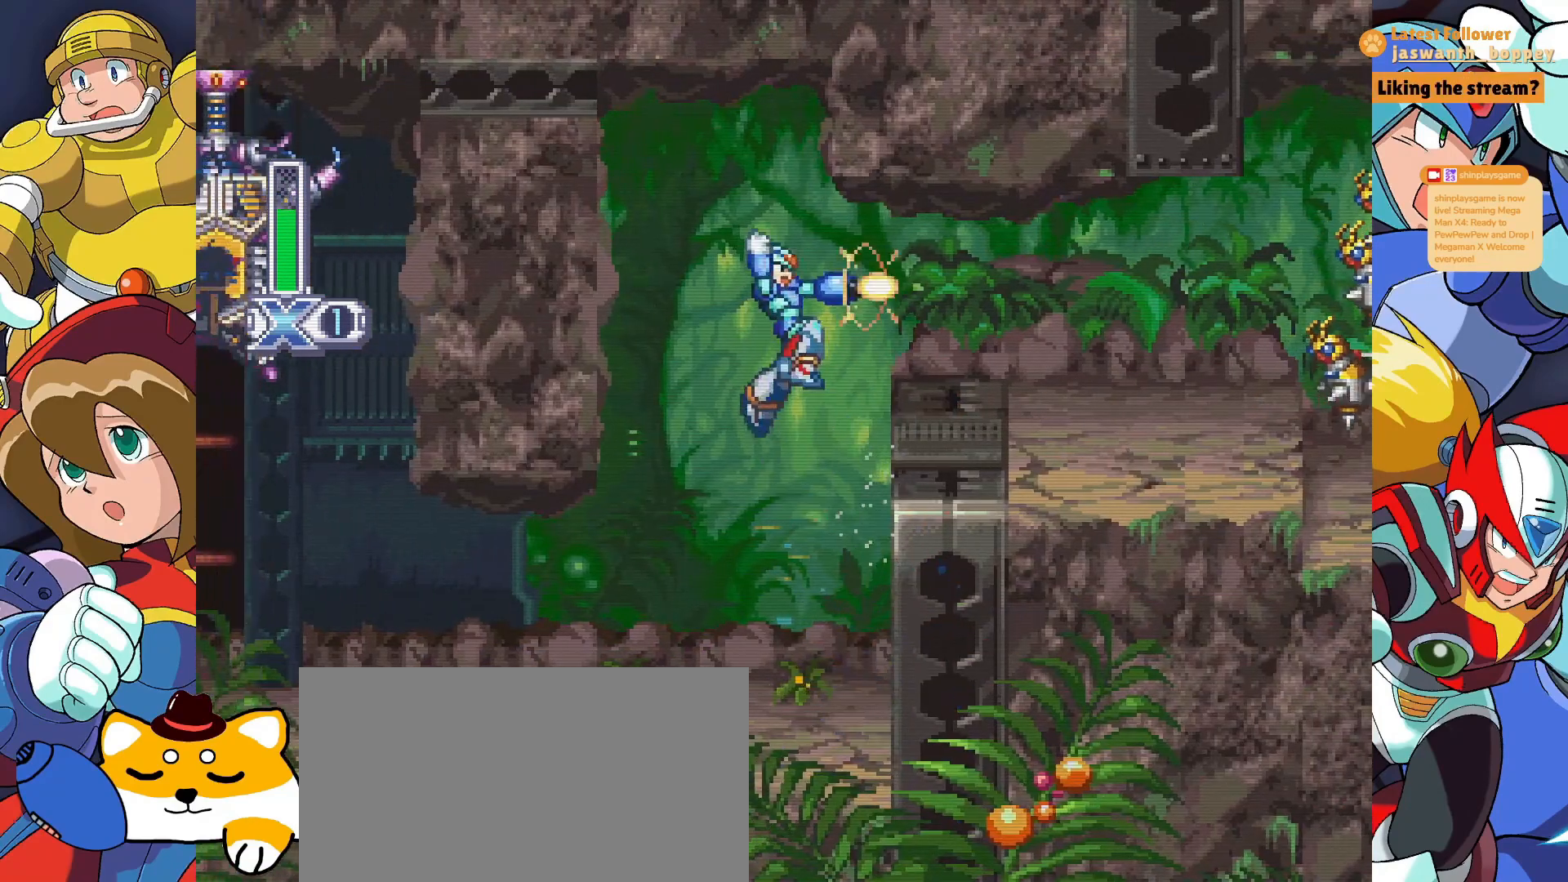
{"keys": ["x"], "events": [[200, "x", "up"], [300, "x", "down"], [400, "x", "up"], [467, "x", "down"]]}
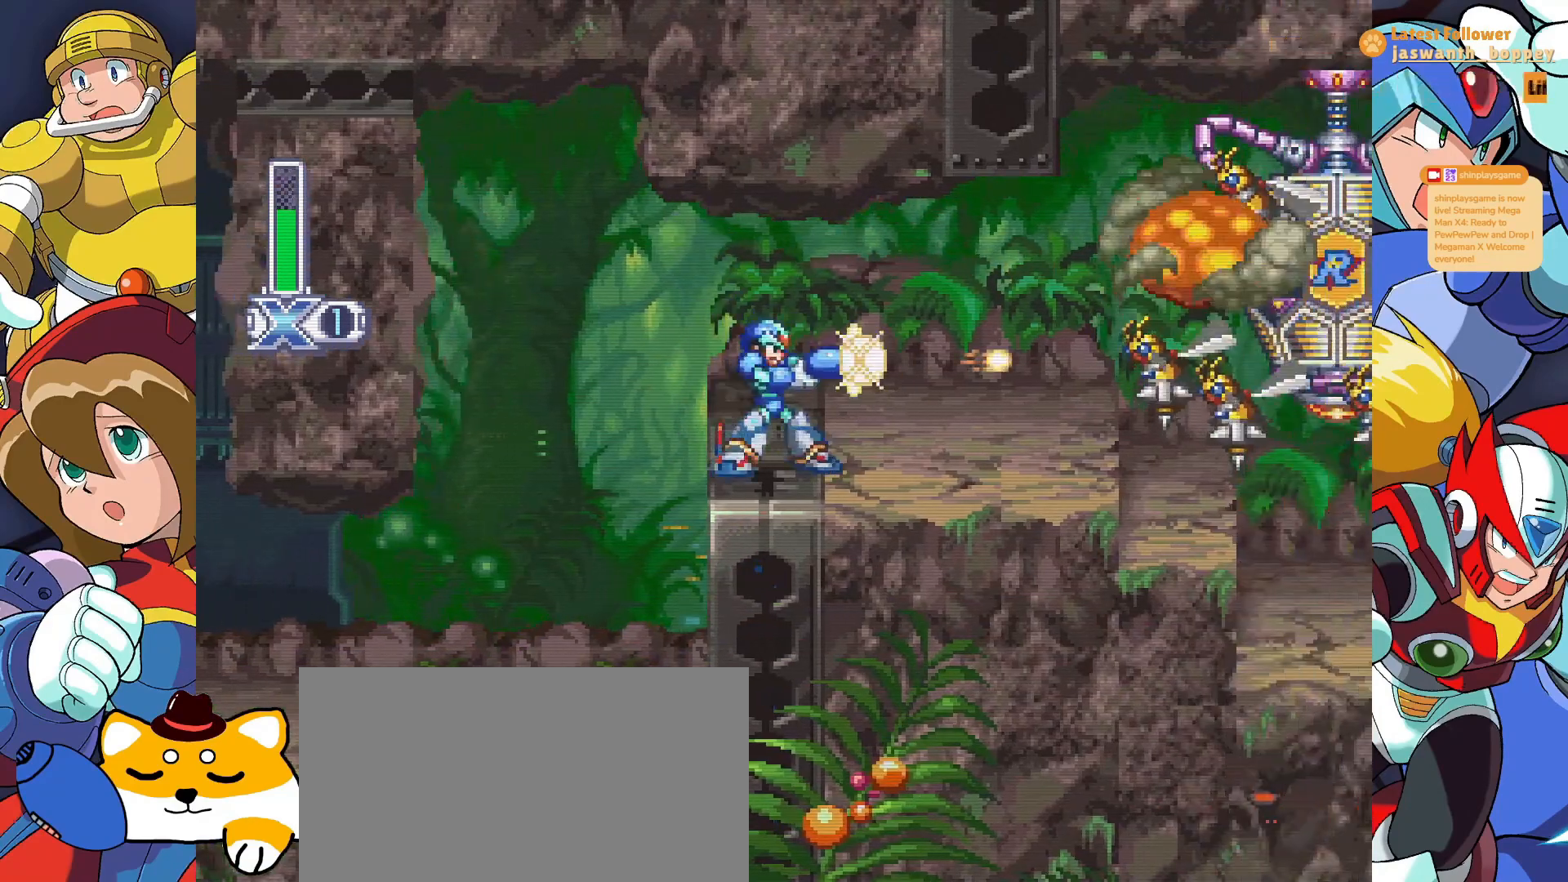
{"keys": [], "events": [[67, "x", "up"], [133, "x", "down"], [233, "x", "up"], [333, "x", "down"], [467, "x", "up"]]}
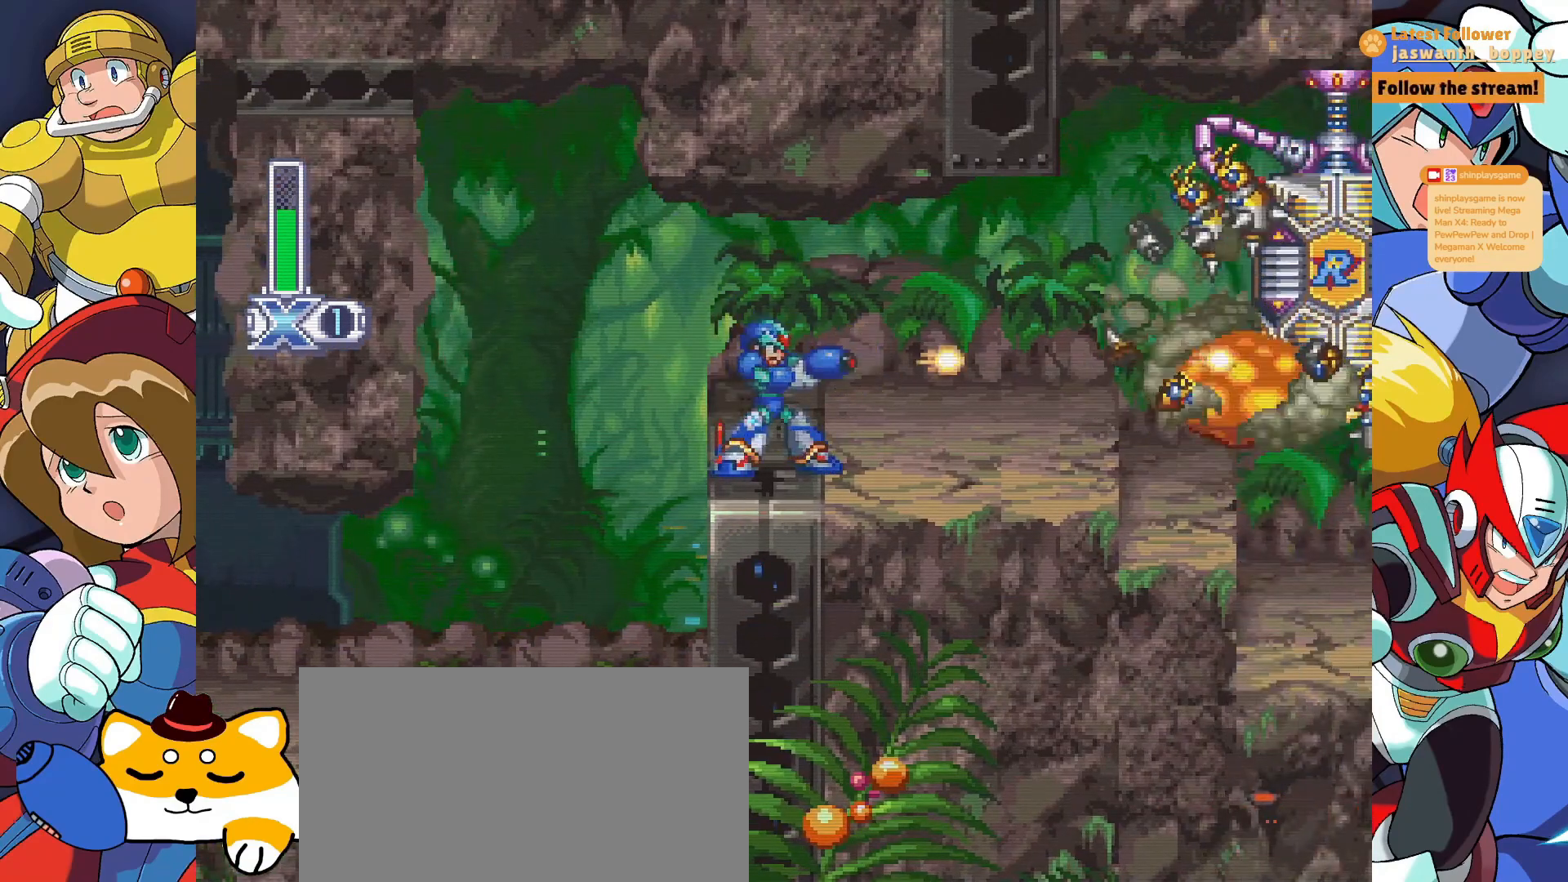
{"keys": ["x"], "events": [[33, "x", "down"], [167, "x", "up"], [233, "x", "down"], [367, "x", "up"], [433, "x", "down"]]}